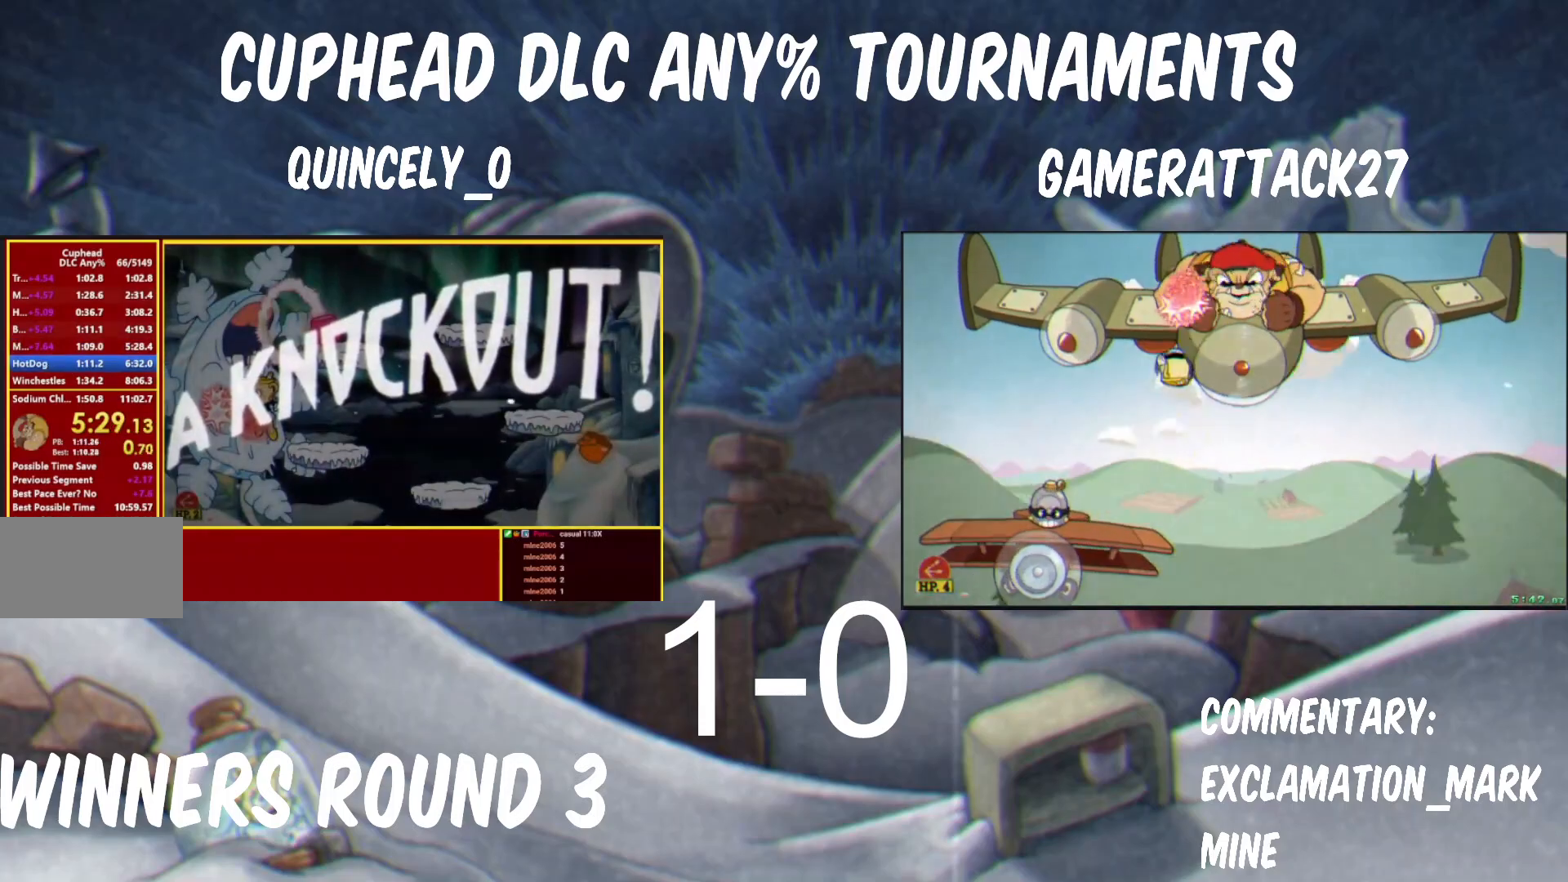
Gameplay with a controller (Nintendo layout); each line is a JSON object with the inputs held at the frame after it. "events" lists button and stick changes between this image and that frame as [ms after this image, input, new state], when the widget could be followed in between. Not read: L3 R1 R3.
{"buttons": [], "left_stick": "center", "right_stick": "center", "events": [[183, "left_stick", "left"], [350, "left_stick", "center"]]}
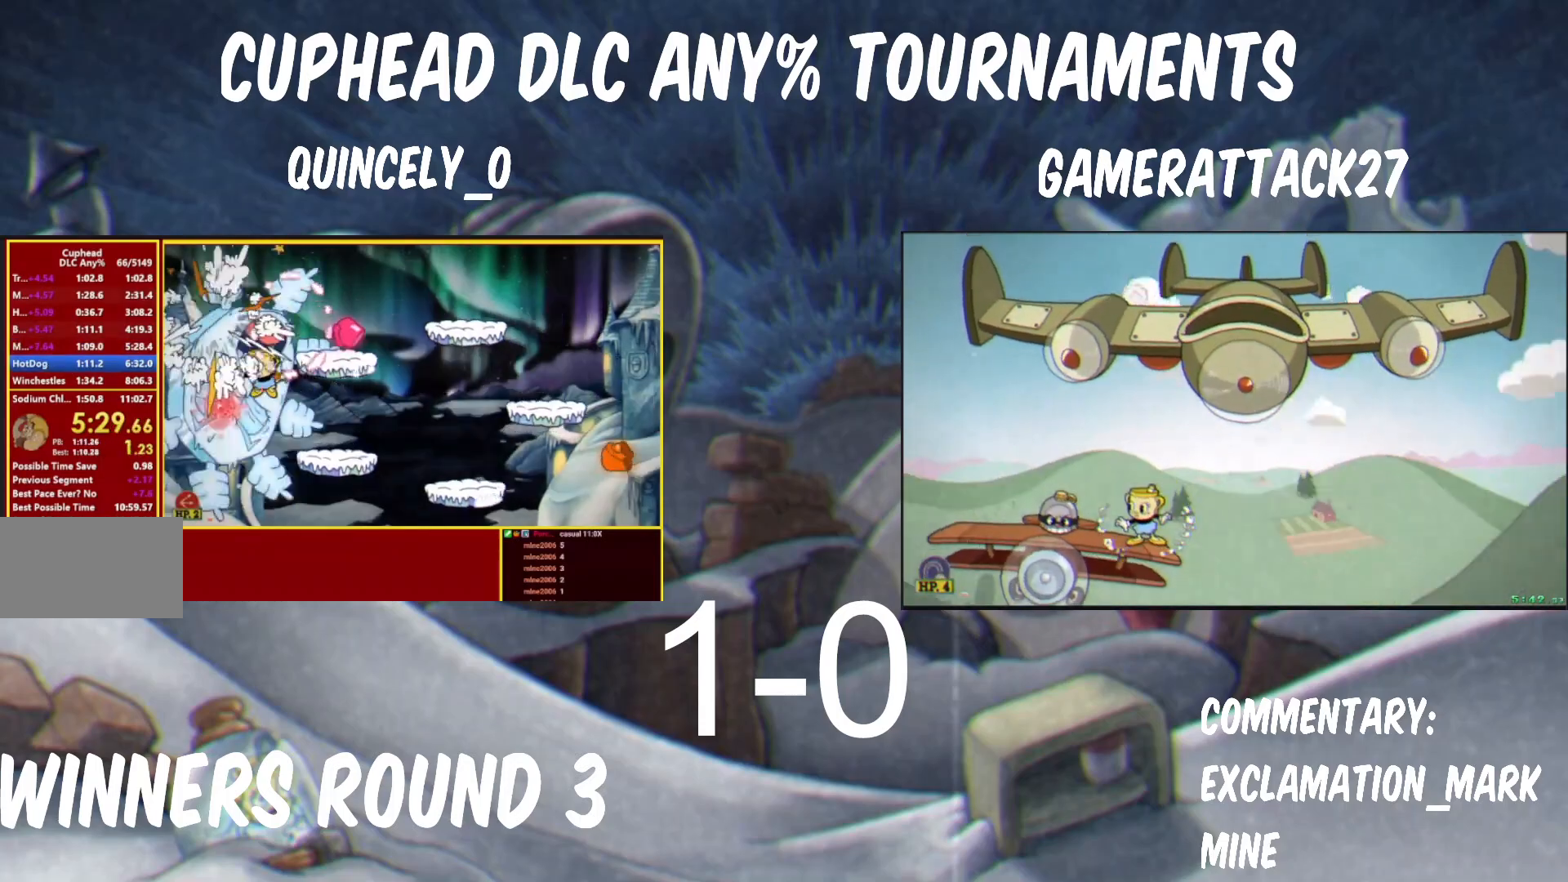
{"buttons": ["X"], "left_stick": "center", "right_stick": "center", "events": [[33, "B", "down"], [67, "left_stick", "right"], [83, "B", "up"], [317, "left_stick", "center"], [383, "left_stick", "down-right"], [433, "X", "down"], [483, "left_stick", "center"]]}
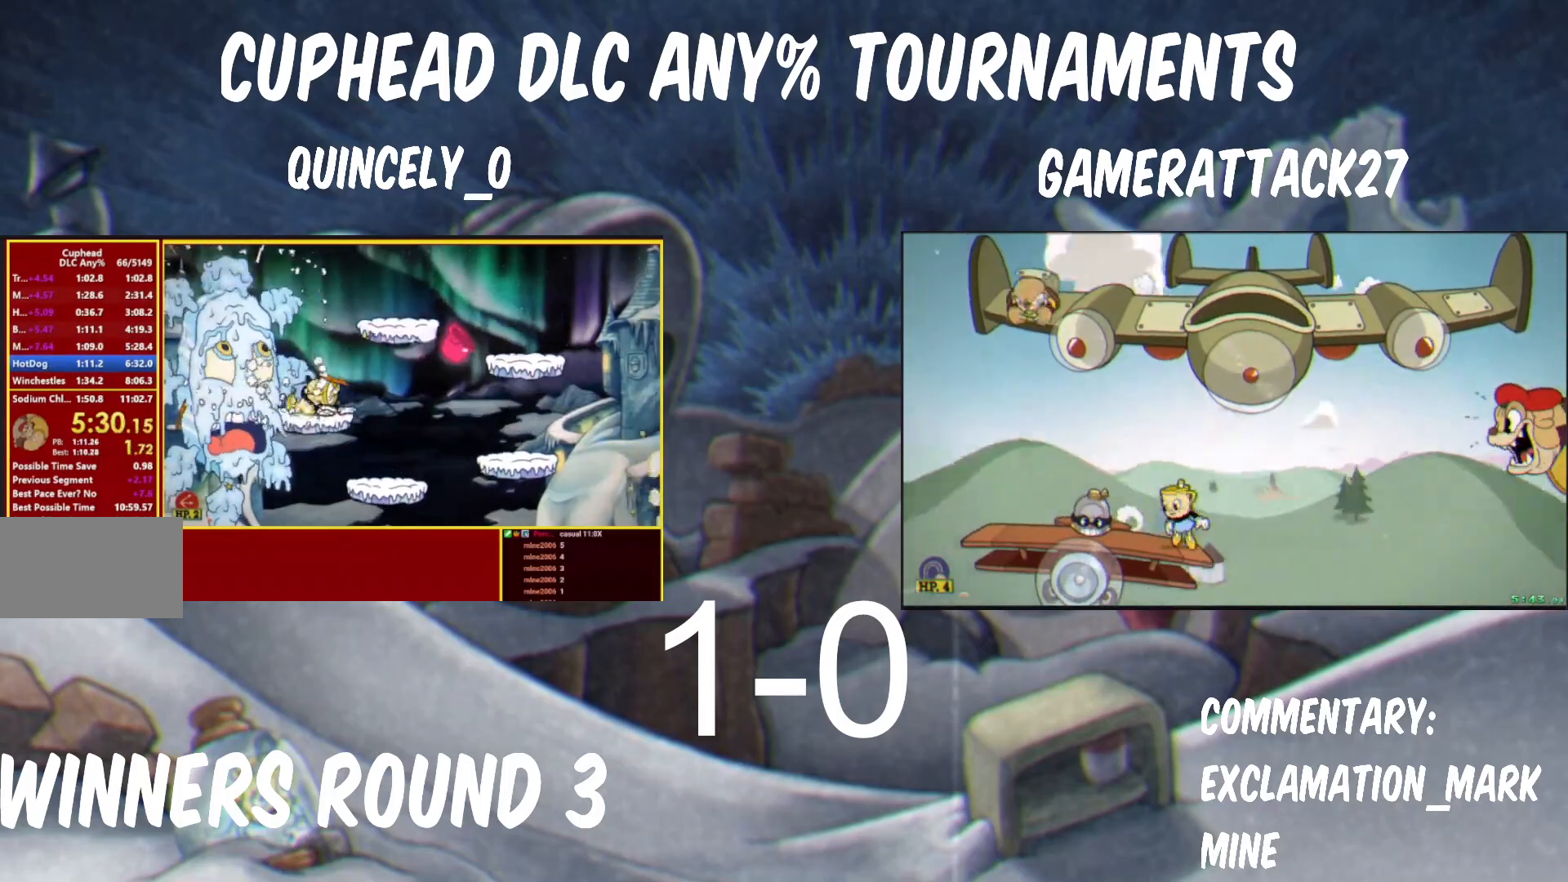
{"buttons": ["B"], "left_stick": "left", "right_stick": "center", "events": [[33, "X", "up"], [300, "left_stick", "left"], [317, "B", "down"]]}
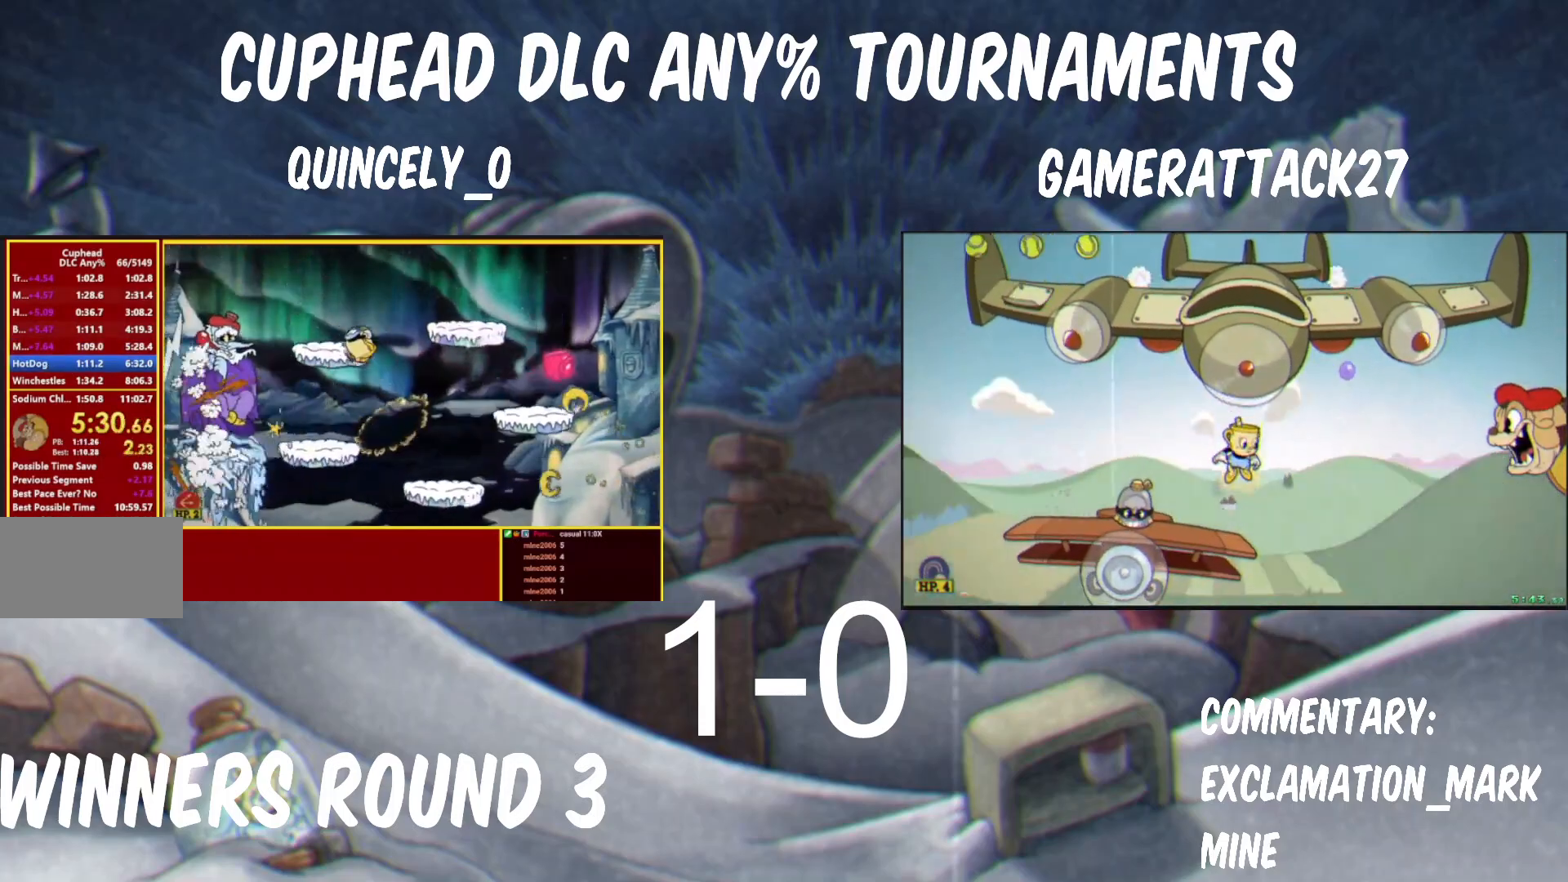
{"buttons": ["B"], "left_stick": "right", "right_stick": "center", "events": [[100, "B", "up"], [267, "left_stick", "center"], [483, "B", "down"], [500, "left_stick", "right"]]}
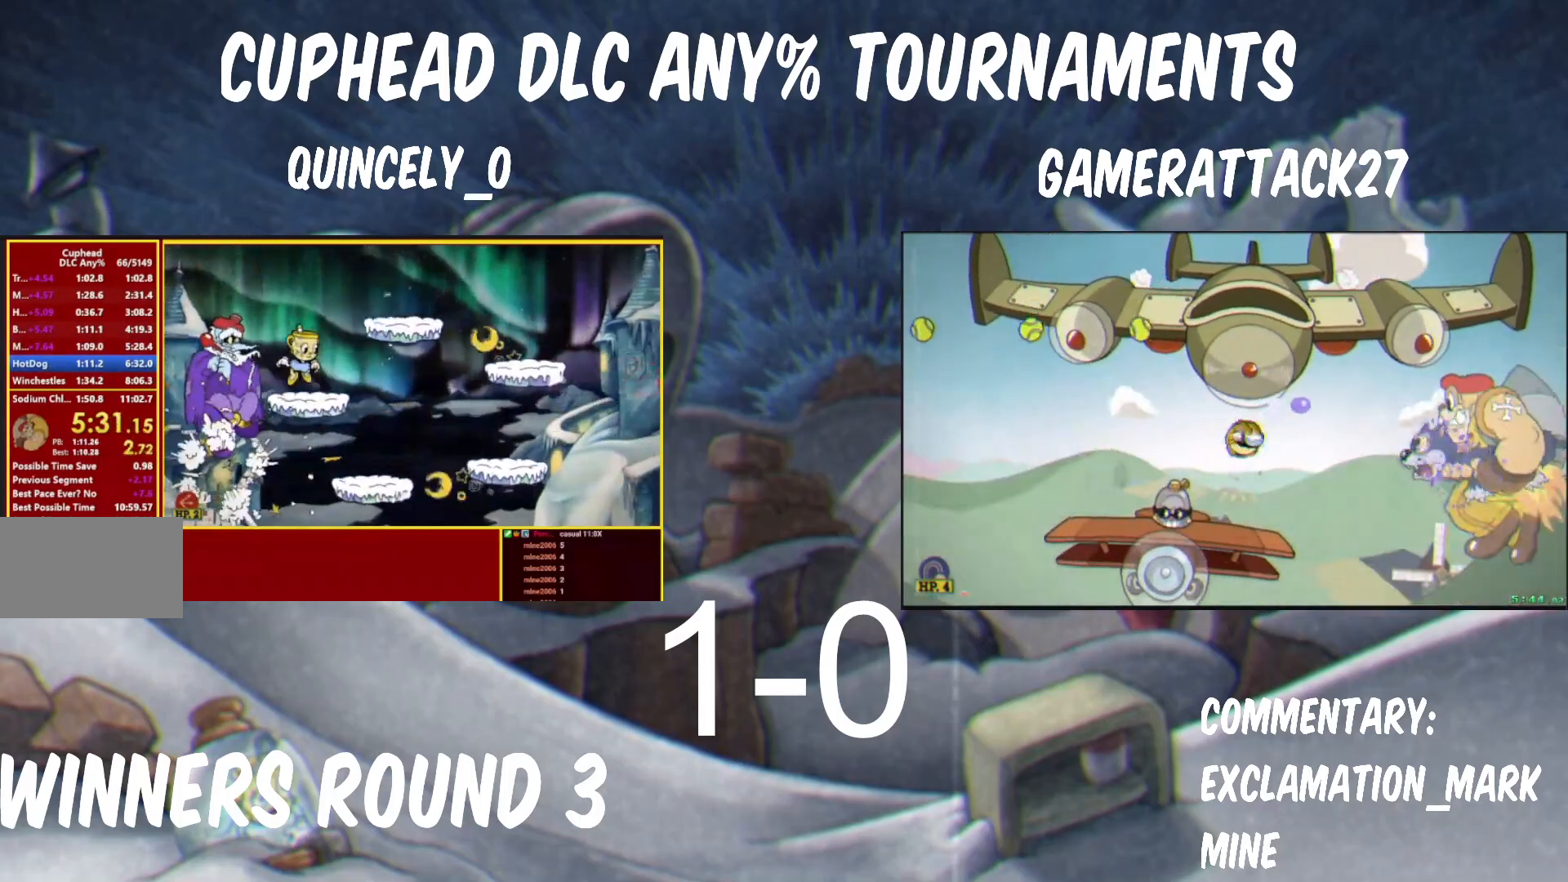
{"buttons": ["X"], "left_stick": "right", "right_stick": "center", "events": [[200, "B", "up"], [300, "X", "down"]]}
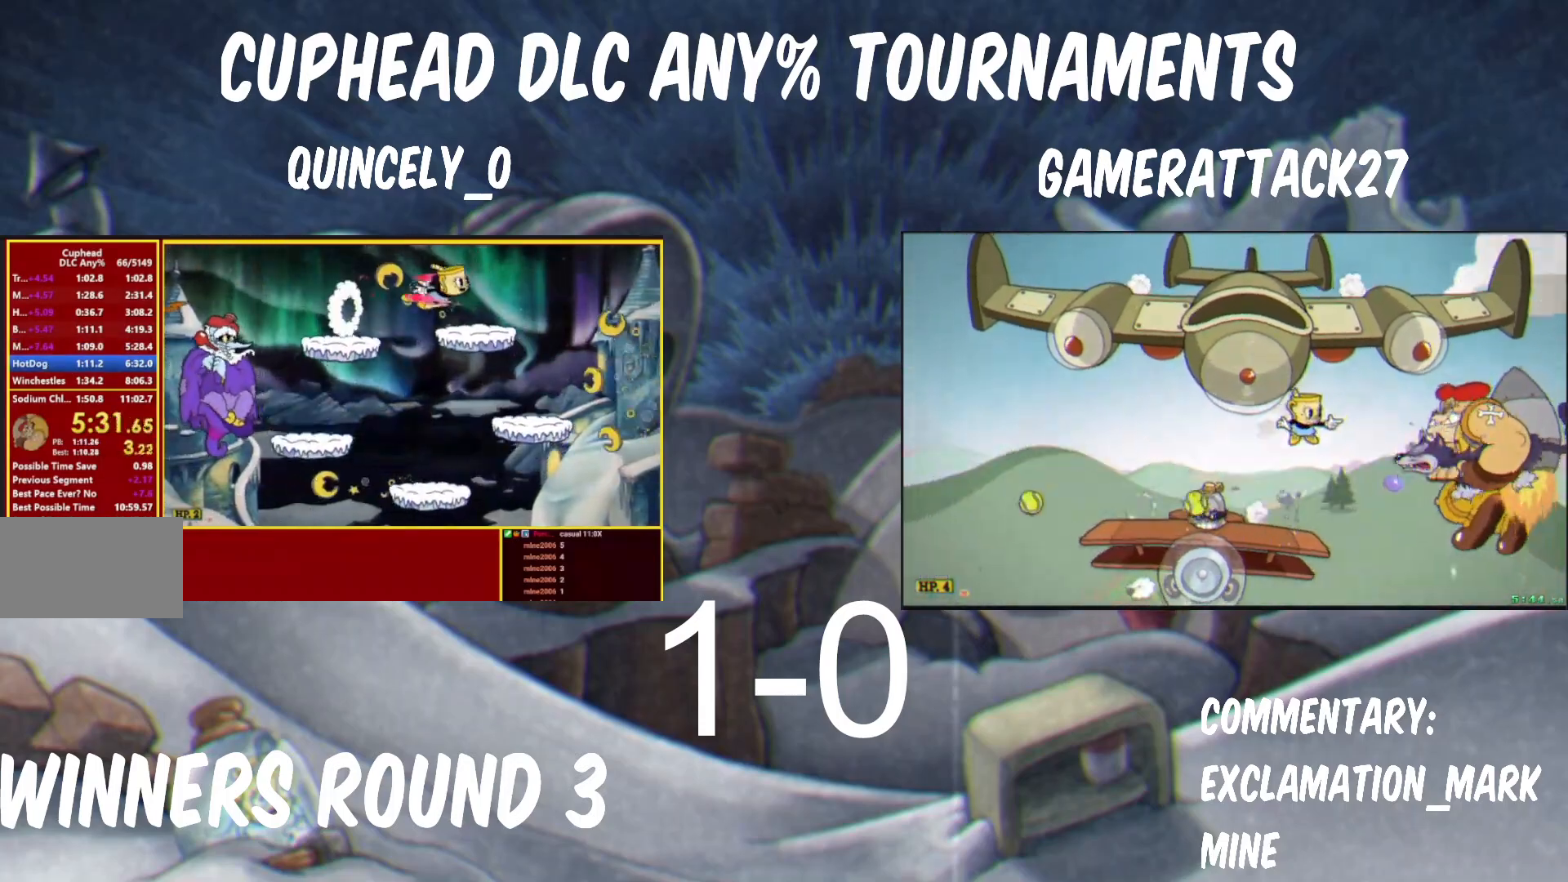
{"buttons": [], "left_stick": "right", "right_stick": "center", "events": [[33, "X", "up"], [200, "left_stick", "down-right"], [250, "X", "down"], [333, "left_stick", "right"], [450, "X", "up"]]}
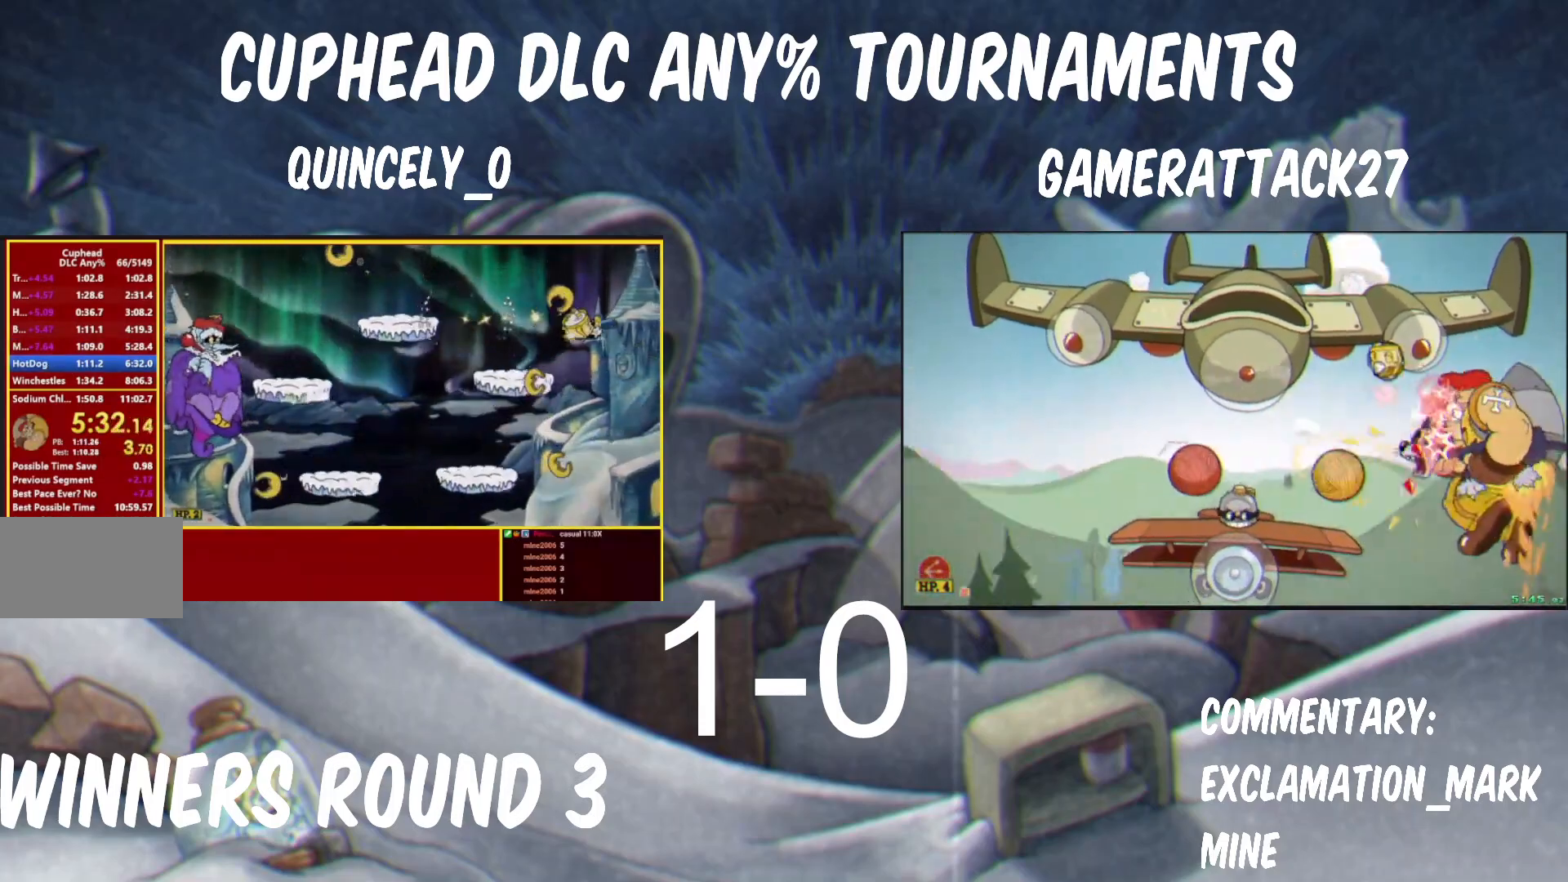
{"buttons": [], "left_stick": "left", "right_stick": "center", "events": [[67, "left_stick", "left"], [200, "left_stick", "down-left"], [250, "X", "down"], [317, "left_stick", "left"], [400, "X", "up"]]}
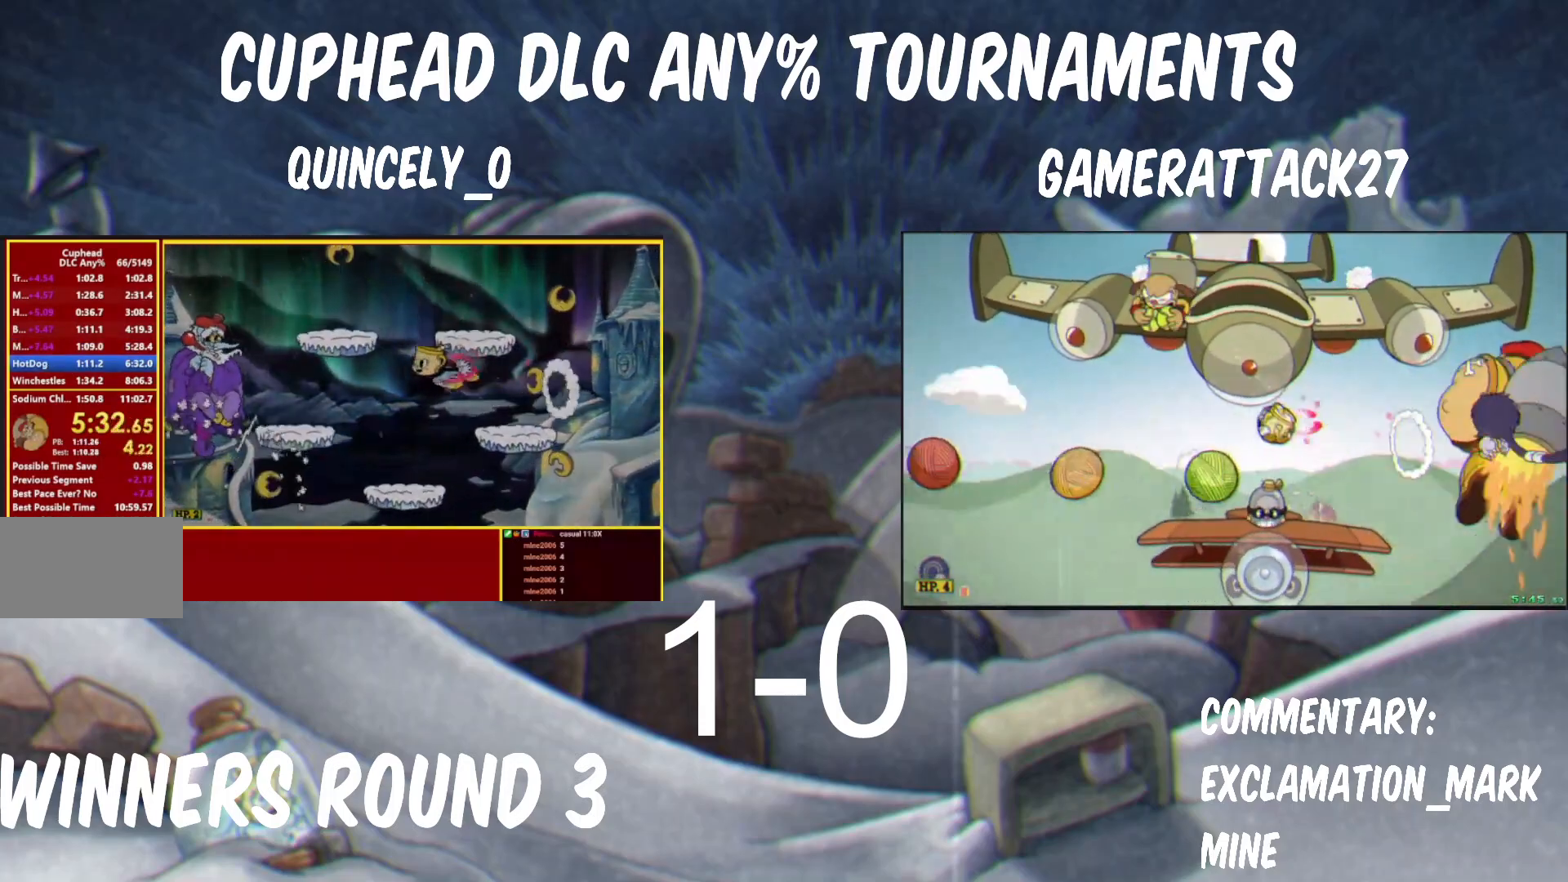
{"buttons": ["B"], "left_stick": "left", "right_stick": "center", "events": [[150, "B", "down"]]}
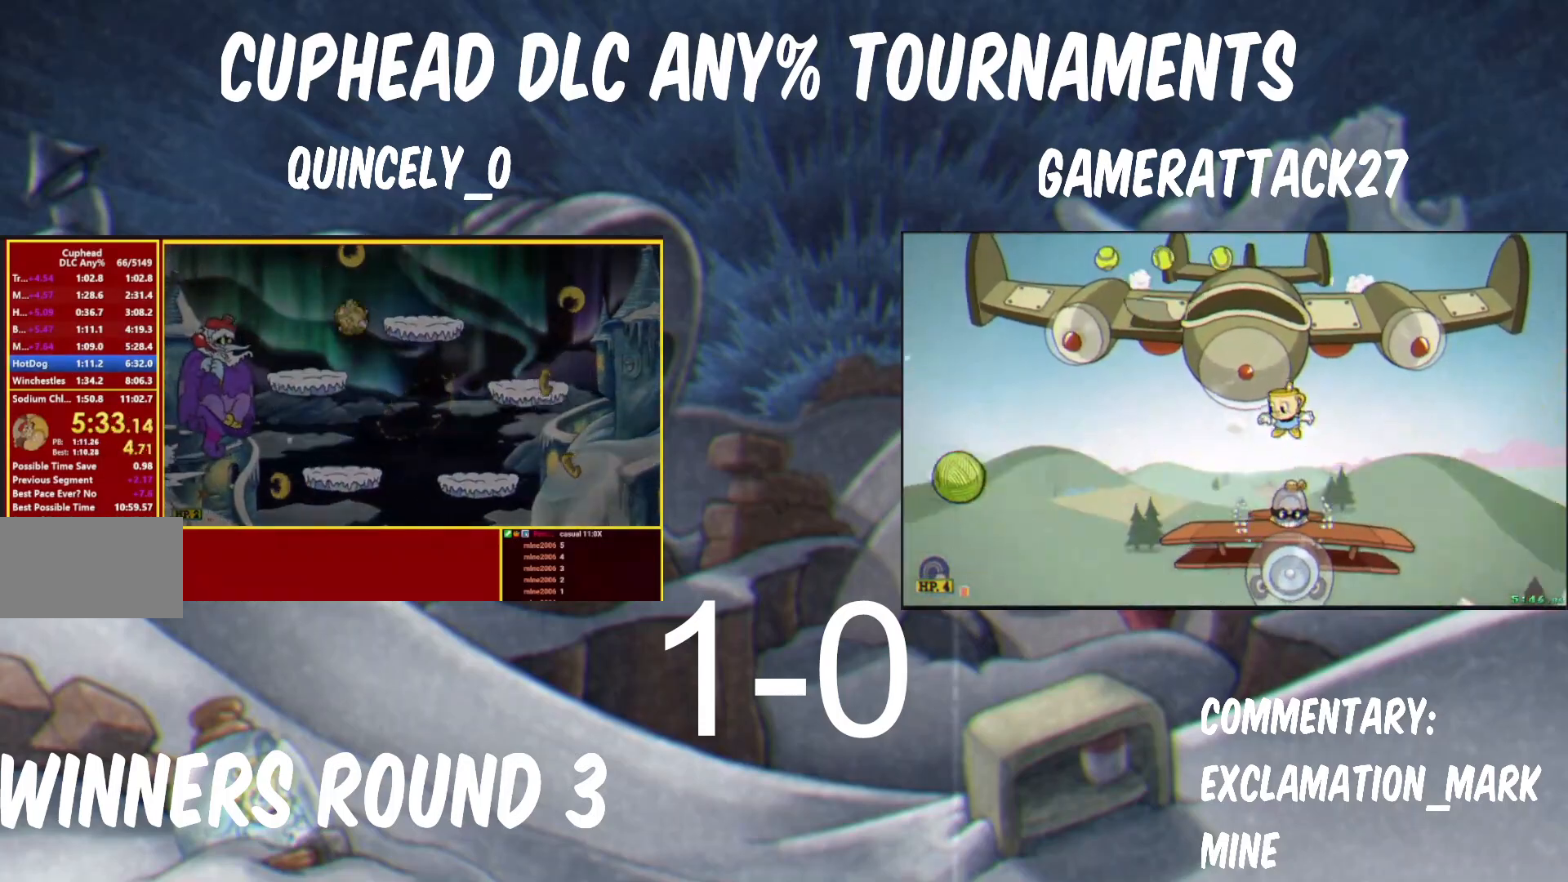
{"buttons": ["B"], "left_stick": "right", "right_stick": "center", "events": [[17, "B", "up"], [133, "left_stick", "down"], [150, "X", "down"], [233, "left_stick", "left"], [350, "X", "up"], [383, "left_stick", "center"], [450, "B", "down"], [450, "left_stick", "right"]]}
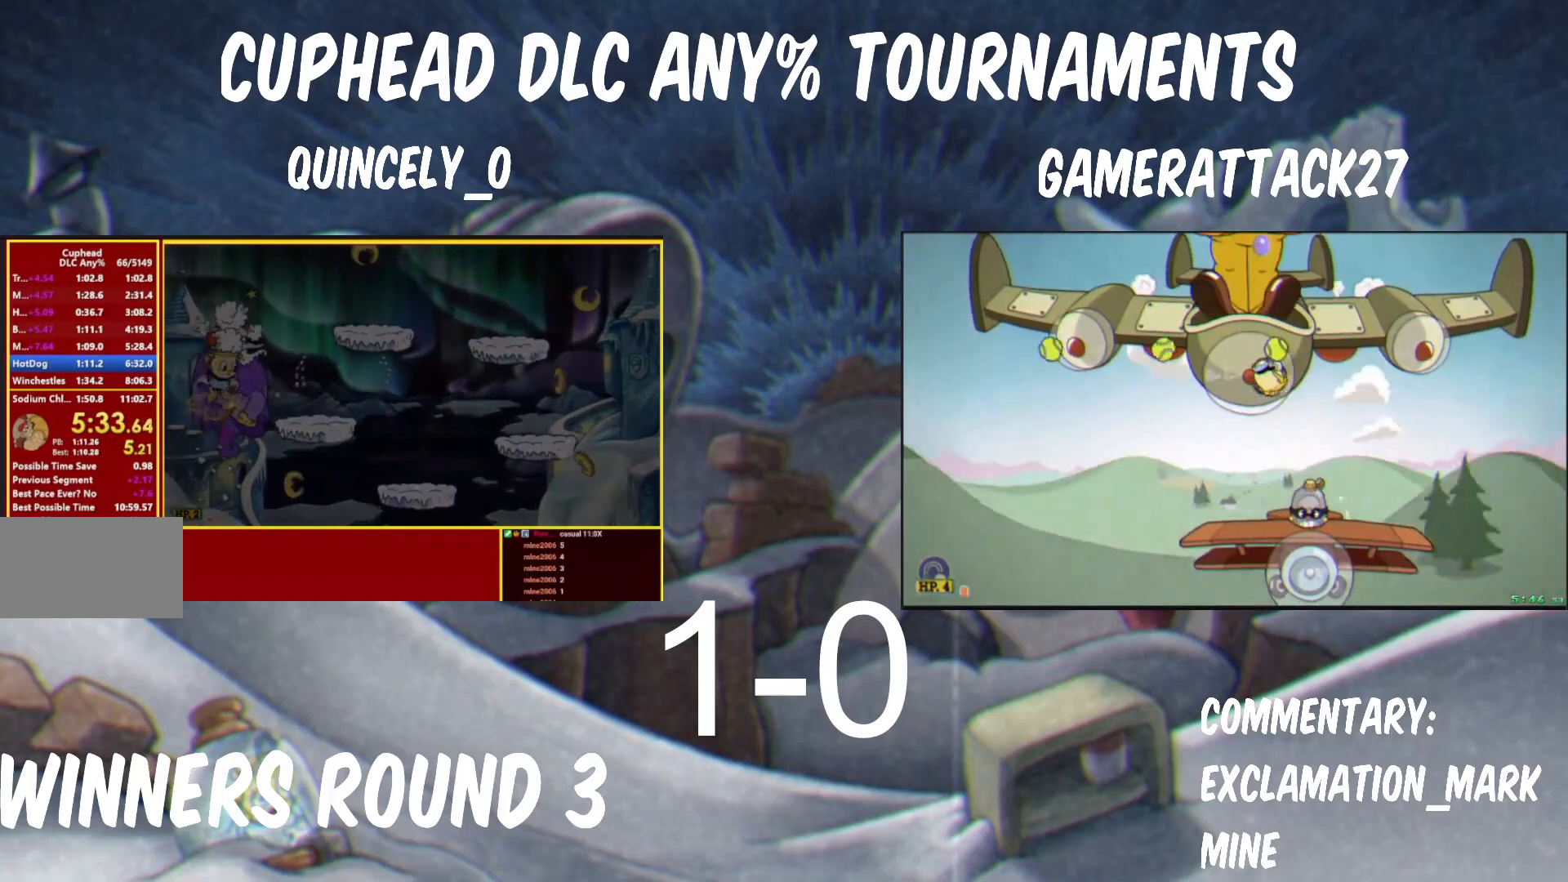
{"buttons": ["X"], "left_stick": "right", "right_stick": "center", "events": [[217, "B", "up"], [333, "X", "down"]]}
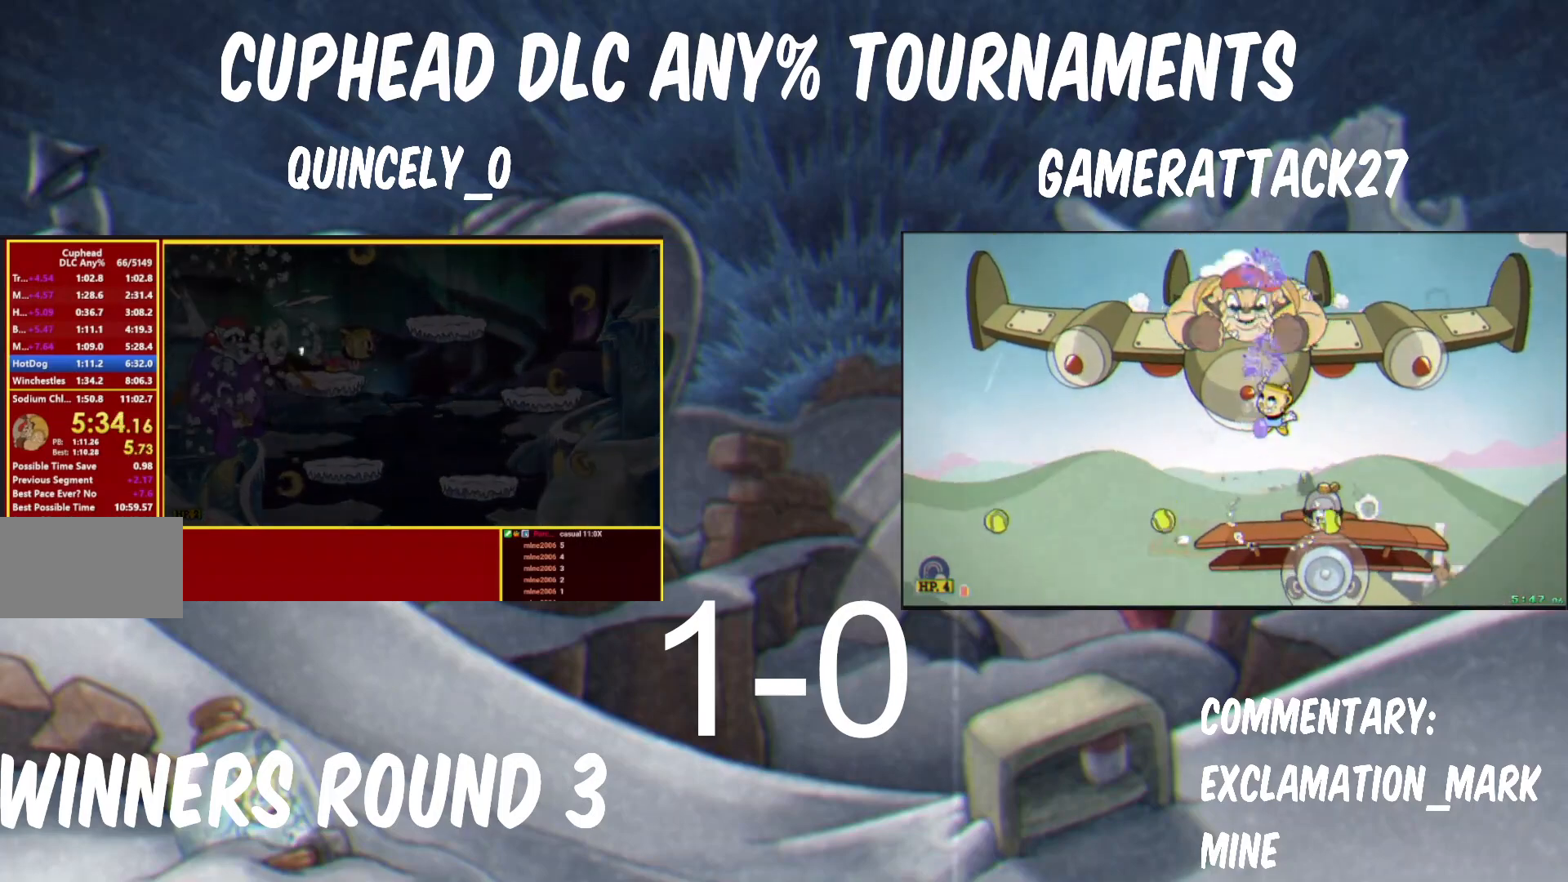
{"buttons": ["B"], "left_stick": "right", "right_stick": "center", "events": [[150, "X", "up"], [367, "B", "down"]]}
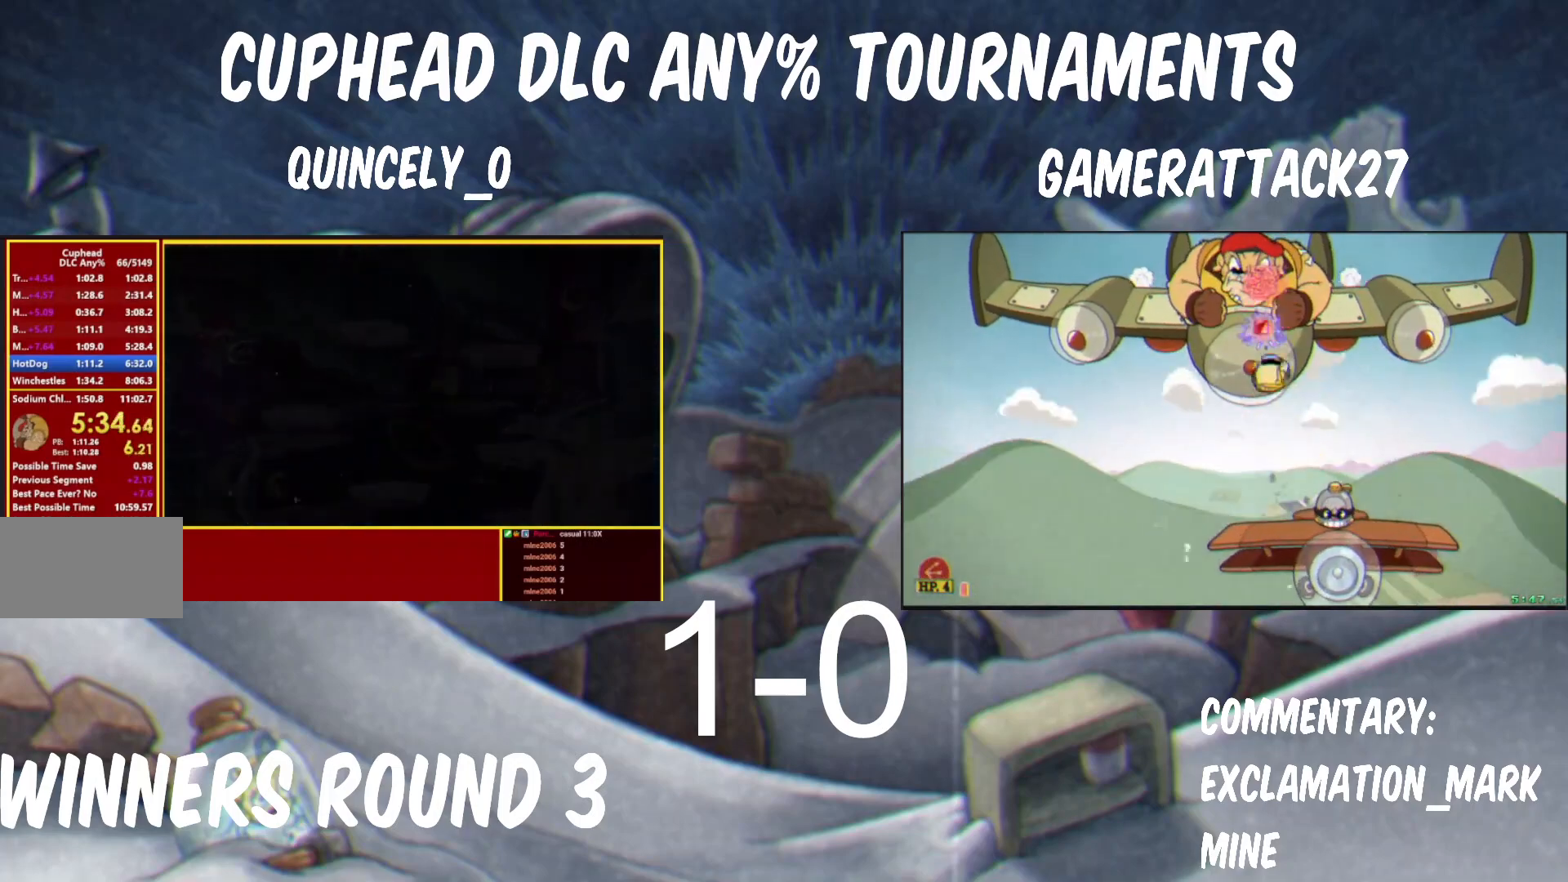
{"buttons": ["A", "B"], "left_stick": "center", "right_stick": "center", "events": [[117, "B", "up"], [333, "left_stick", "center"], [433, "A", "down"], [433, "B", "down"]]}
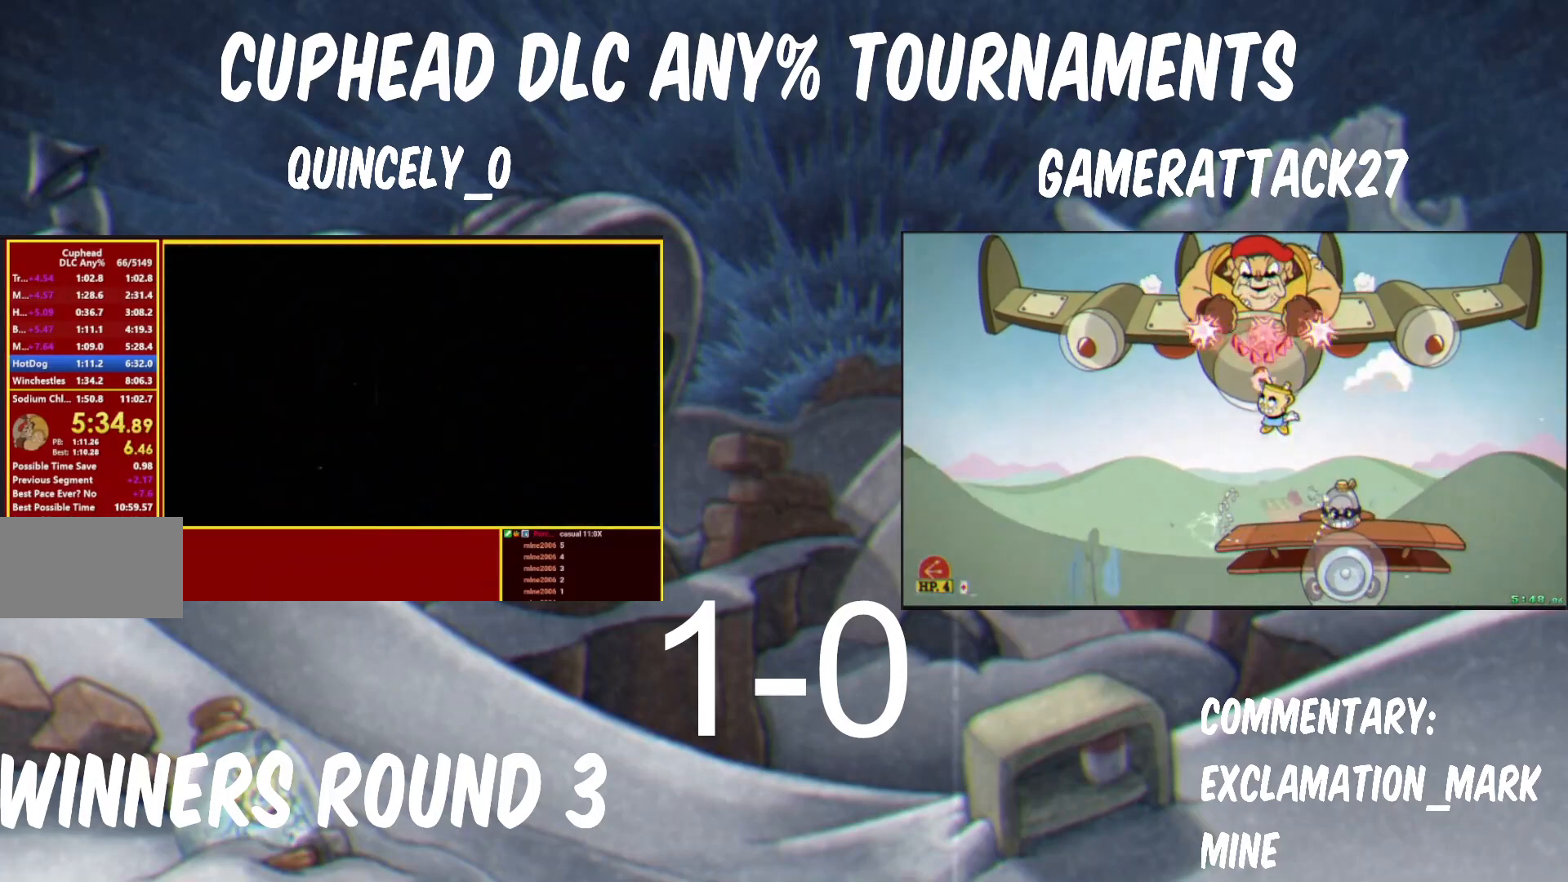
{"buttons": ["A", "B"], "left_stick": "center", "right_stick": "center", "events": [[50, "A", "up"], [50, "B", "up"], [183, "A", "down"], [200, "B", "down"], [283, "A", "up"], [283, "B", "up"], [417, "A", "down"], [417, "B", "down"]]}
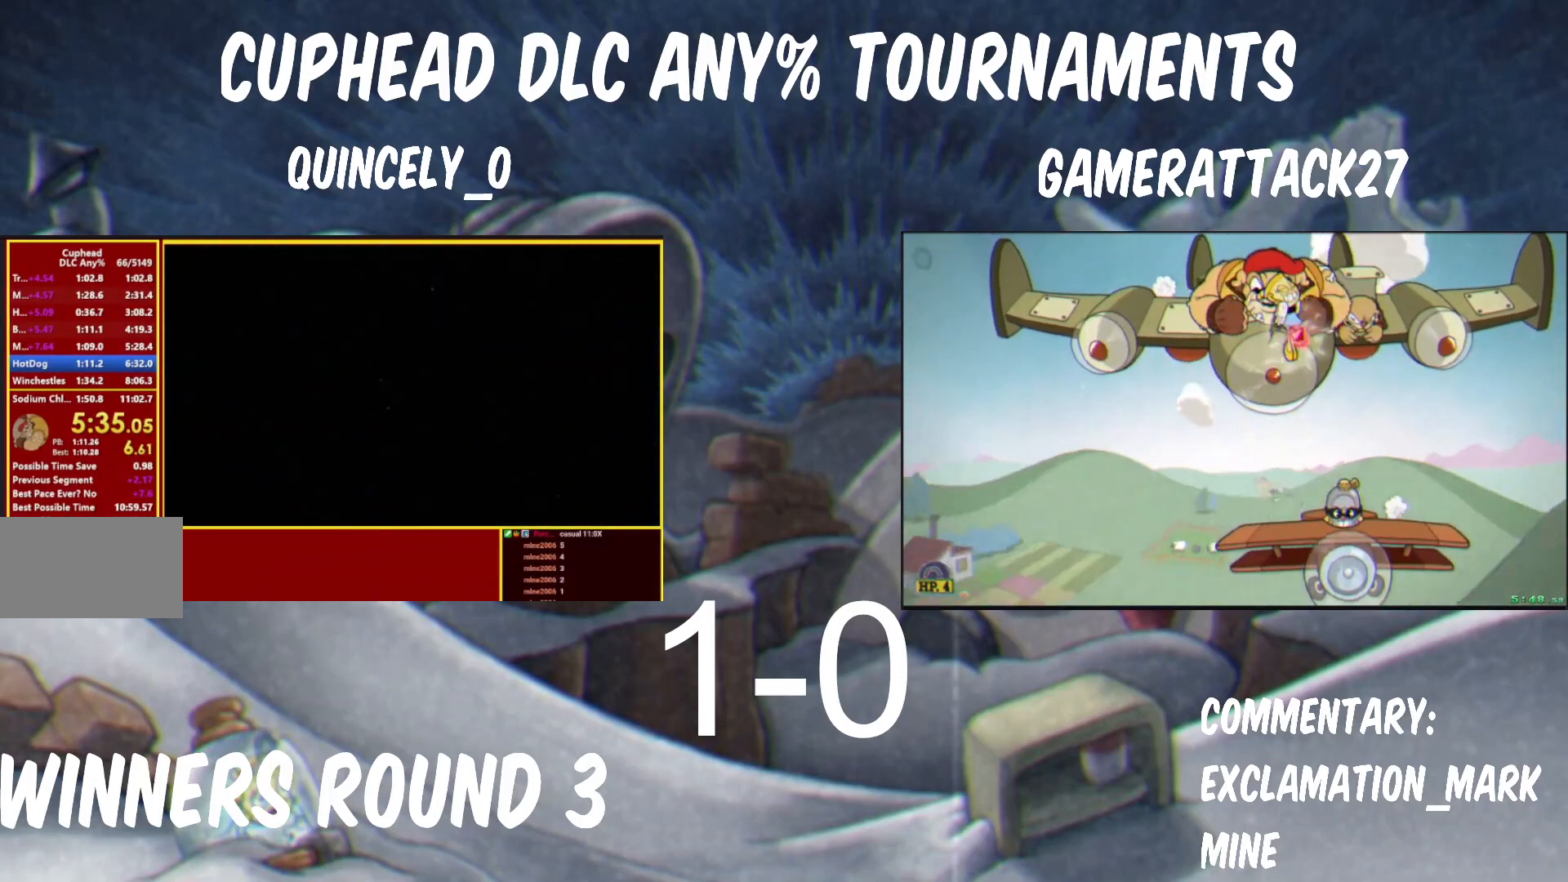
{"buttons": [], "left_stick": "center", "right_stick": "center", "events": [[17, "B", "up"], [33, "A", "up"], [133, "A", "down"], [133, "B", "down"], [233, "A", "up"], [233, "B", "up"], [350, "A", "down"], [350, "B", "down"], [450, "A", "up"], [450, "B", "up"]]}
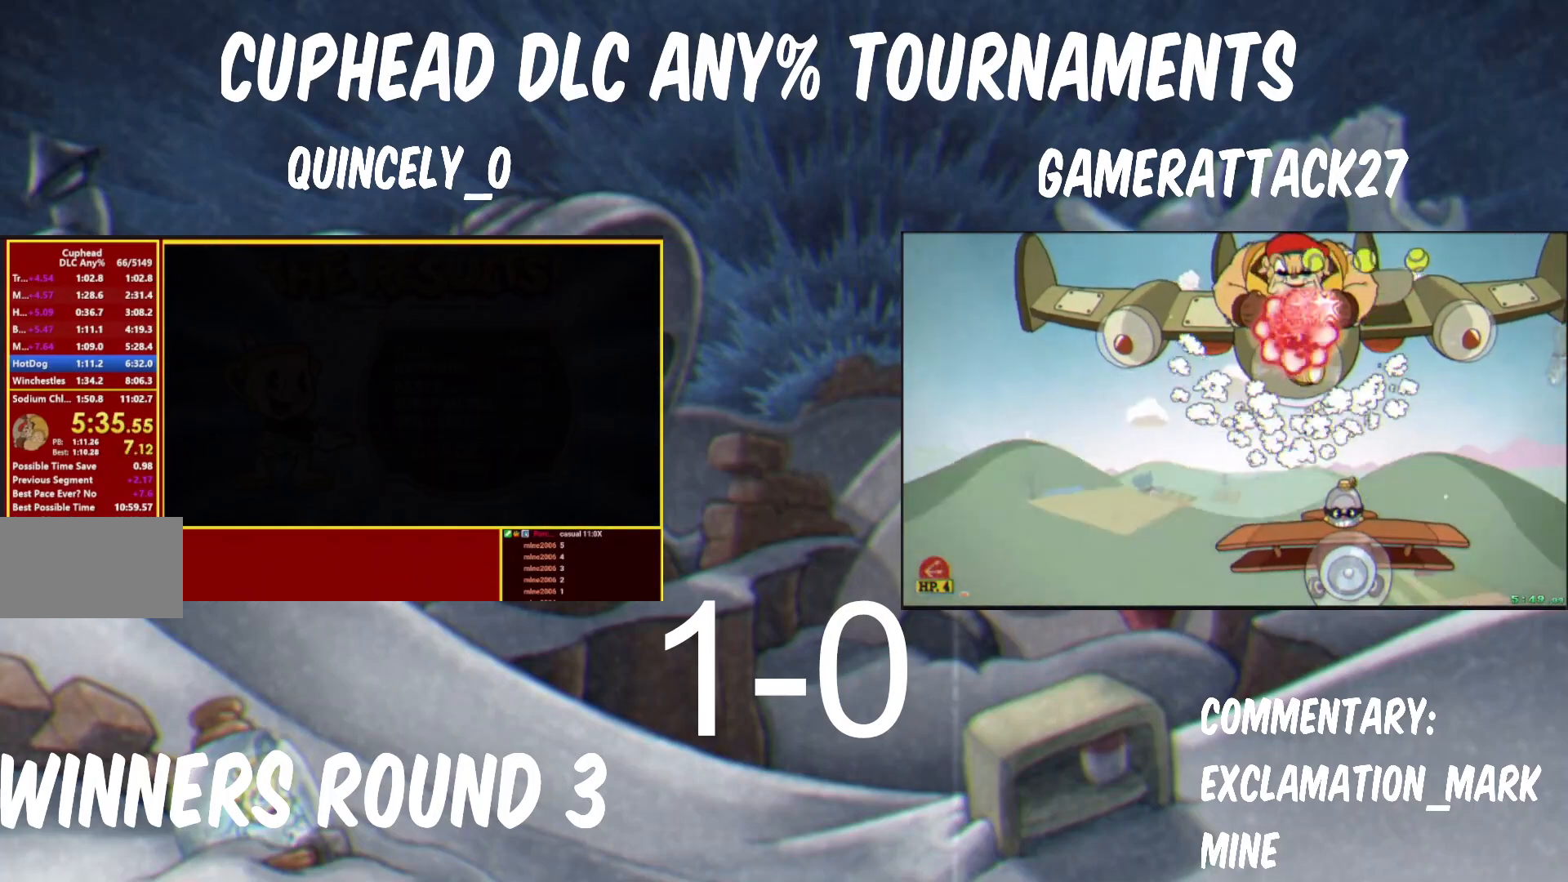
{"buttons": [], "left_stick": "center", "right_stick": "center", "events": [[100, "A", "down"], [100, "B", "down"], [200, "A", "up"], [200, "B", "up"], [300, "A", "down"], [300, "B", "down"], [350, "A", "up"], [350, "B", "up"], [400, "A", "down"], [417, "B", "down"], [450, "A", "up"], [450, "B", "up"]]}
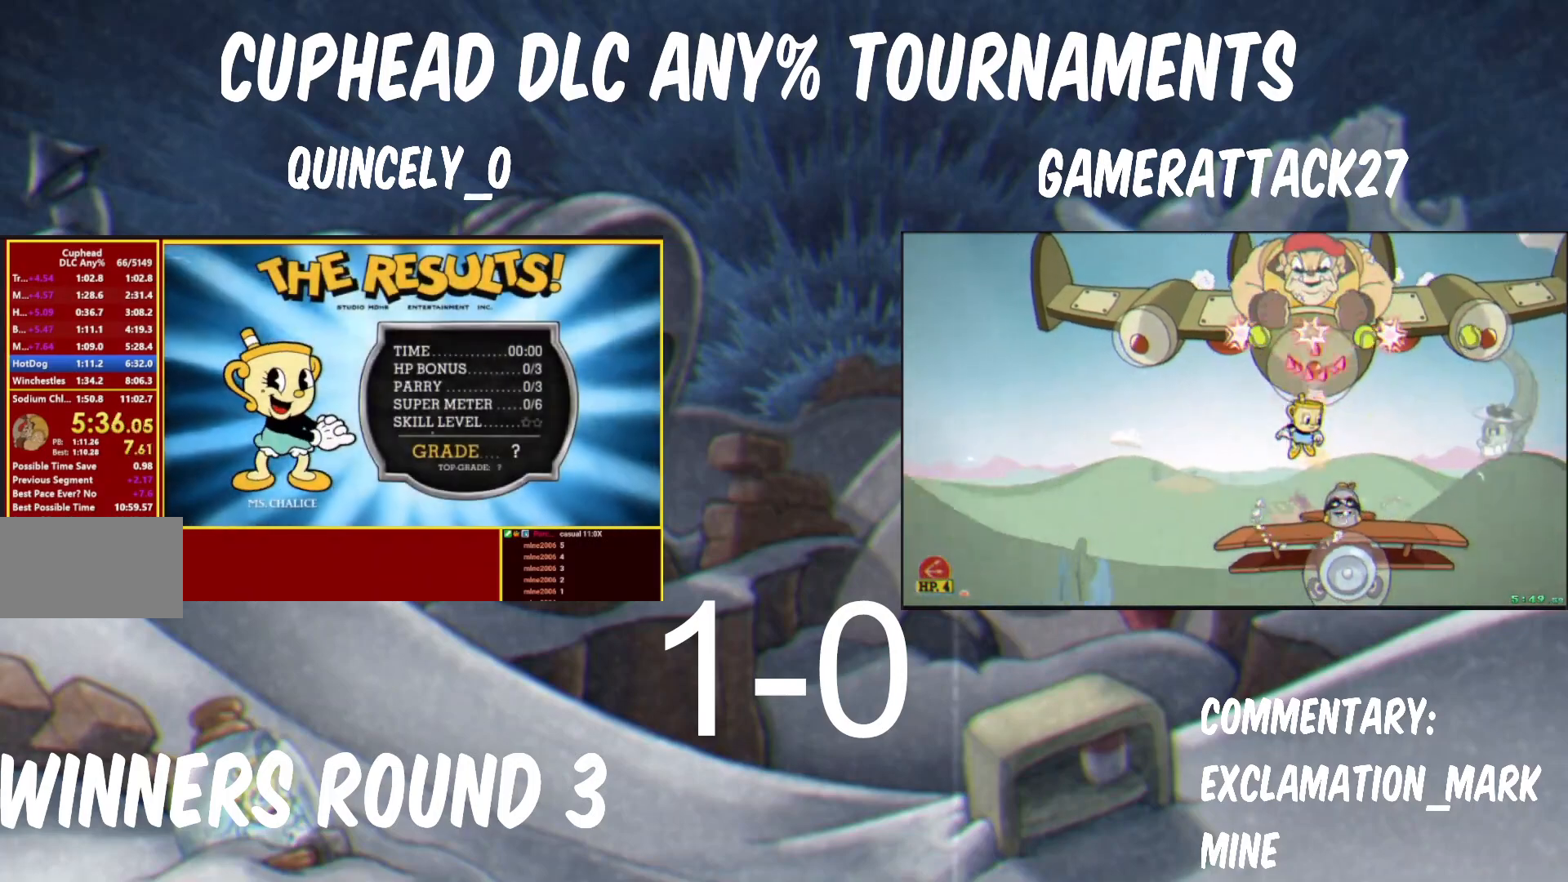
{"buttons": [], "left_stick": "center", "right_stick": "center", "events": [[17, "A", "down"], [17, "B", "down"], [83, "A", "up"], [83, "B", "up"], [117, "A", "down"], [133, "B", "down"], [167, "A", "up"], [167, "B", "up"], [217, "A", "down"], [217, "B", "down"], [283, "A", "up"], [283, "B", "up"], [333, "A", "down"], [333, "B", "down"], [383, "A", "up"], [383, "B", "up"], [450, "A", "down"], [450, "B", "down"], [500, "A", "up"], [500, "B", "up"]]}
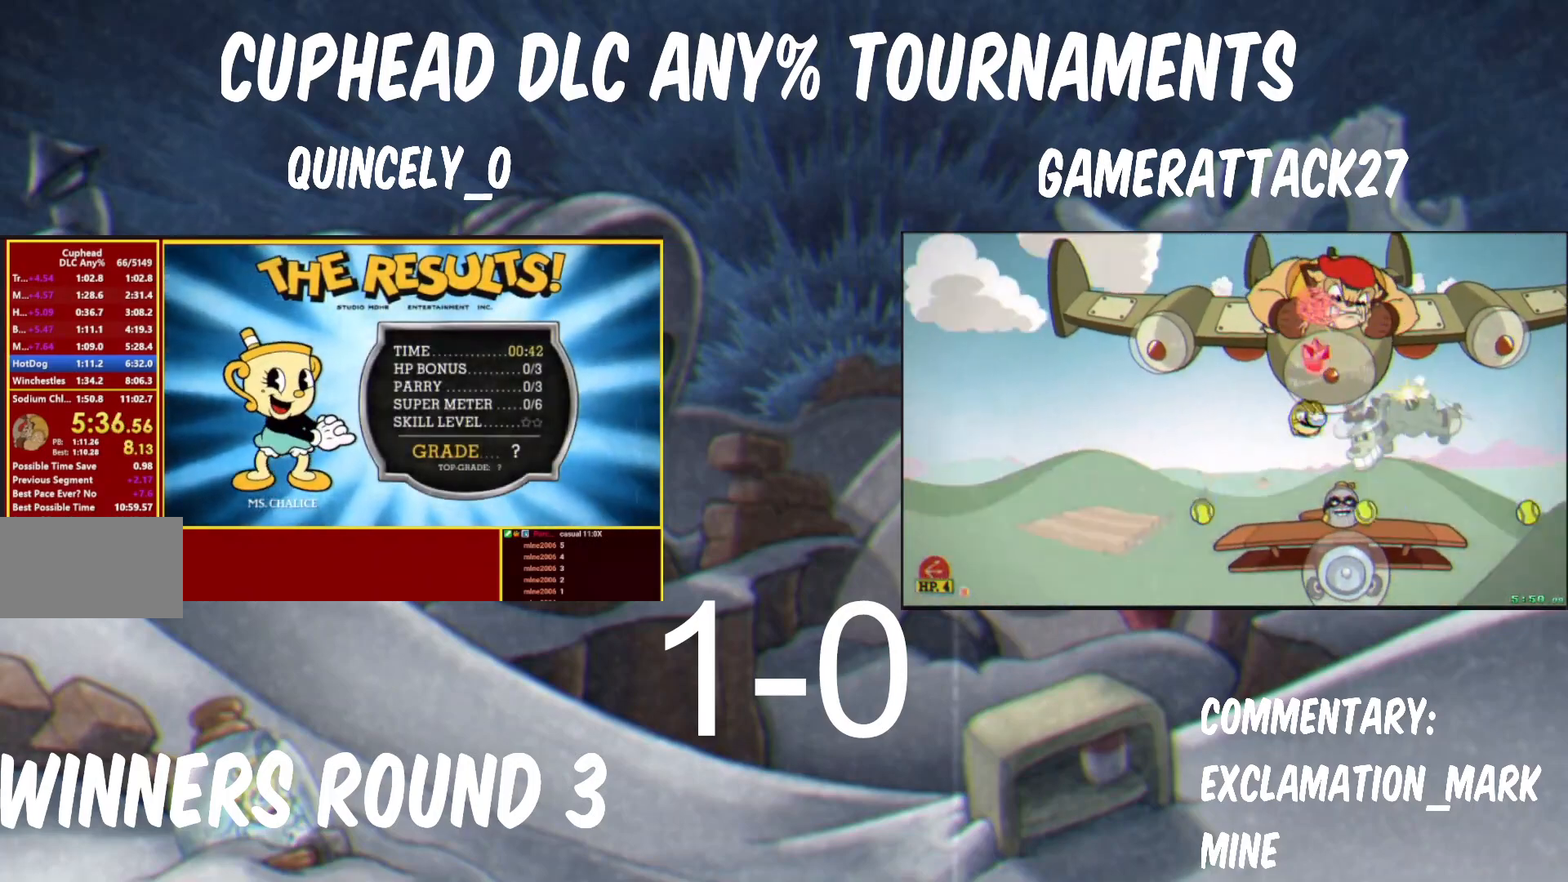
{"buttons": ["A", "B"], "left_stick": "center", "right_stick": "center", "events": [[33, "A", "down"], [33, "B", "down"], [117, "A", "up"], [117, "B", "up"], [233, "A", "down"], [233, "B", "down"], [317, "A", "up"], [317, "B", "up"], [367, "A", "down"], [367, "B", "down"], [417, "A", "up"], [417, "B", "up"], [467, "A", "down"], [467, "B", "down"]]}
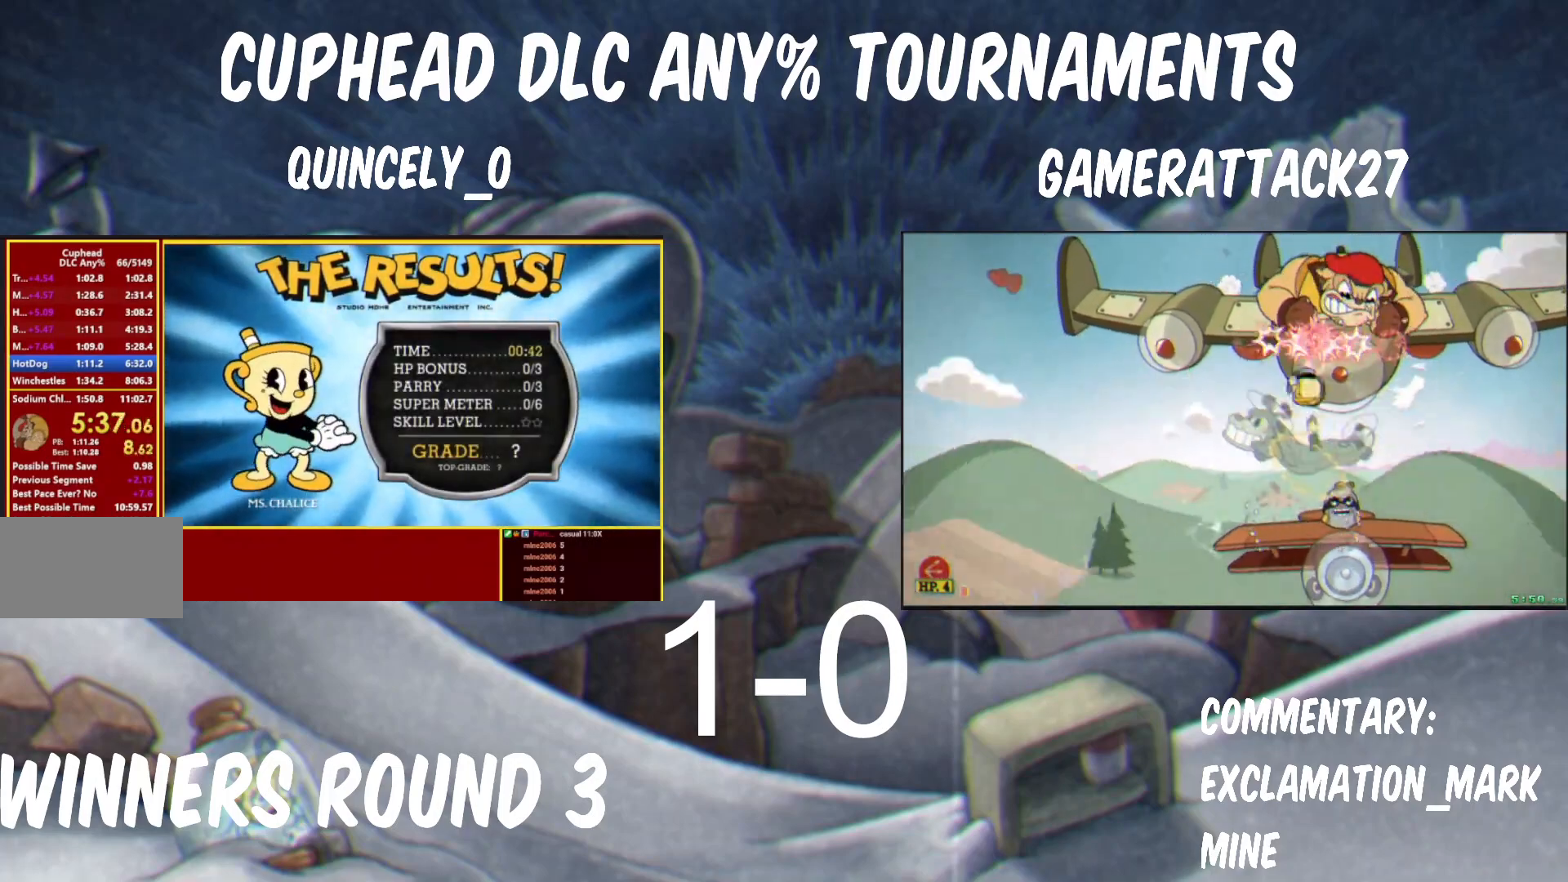
{"buttons": [], "left_stick": "center", "right_stick": "center", "events": [[33, "A", "up"], [33, "B", "up"], [83, "A", "down"], [83, "B", "down"], [117, "B", "up"], [133, "A", "up"], [167, "A", "down"], [167, "B", "down"], [233, "A", "up"], [250, "B", "up"], [283, "A", "down"], [283, "B", "down"], [350, "A", "up"], [350, "B", "up"], [367, "A", "down"], [367, "B", "down"], [450, "A", "up"], [450, "B", "up"]]}
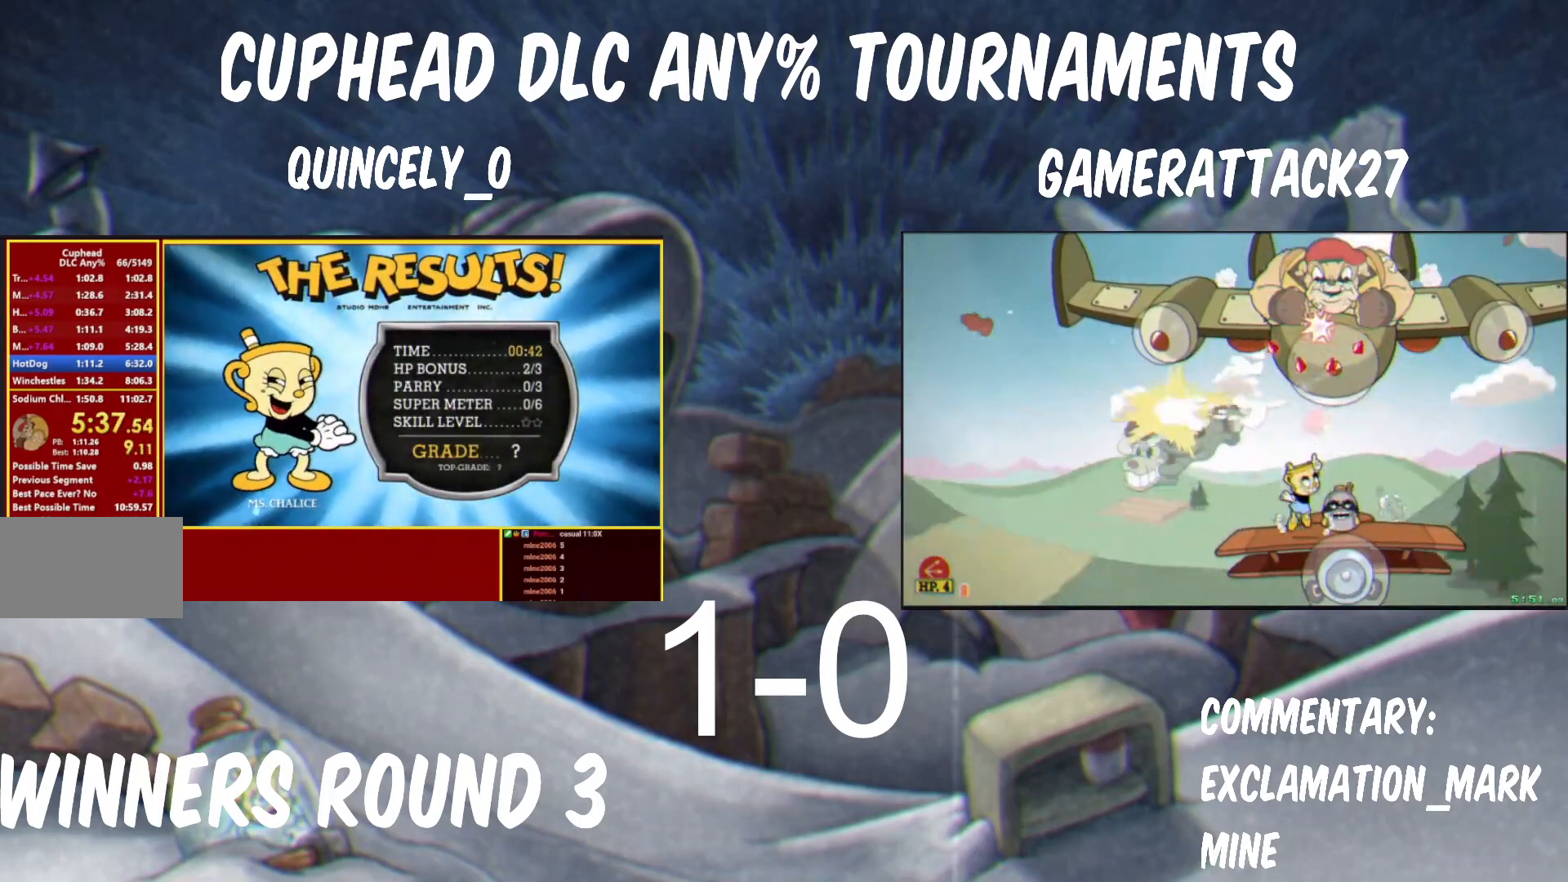
{"buttons": [], "left_stick": "center", "right_stick": "center", "events": [[33, "A", "down"], [67, "A", "up"], [100, "A", "down"], [100, "B", "down"], [167, "A", "up"], [167, "B", "up"], [233, "A", "down"], [233, "B", "down"], [250, "A", "up"], [250, "B", "up"], [333, "A", "down"], [333, "B", "down"], [383, "A", "up"], [383, "B", "up"], [433, "A", "down"], [433, "B", "down"], [483, "A", "up"], [483, "B", "up"]]}
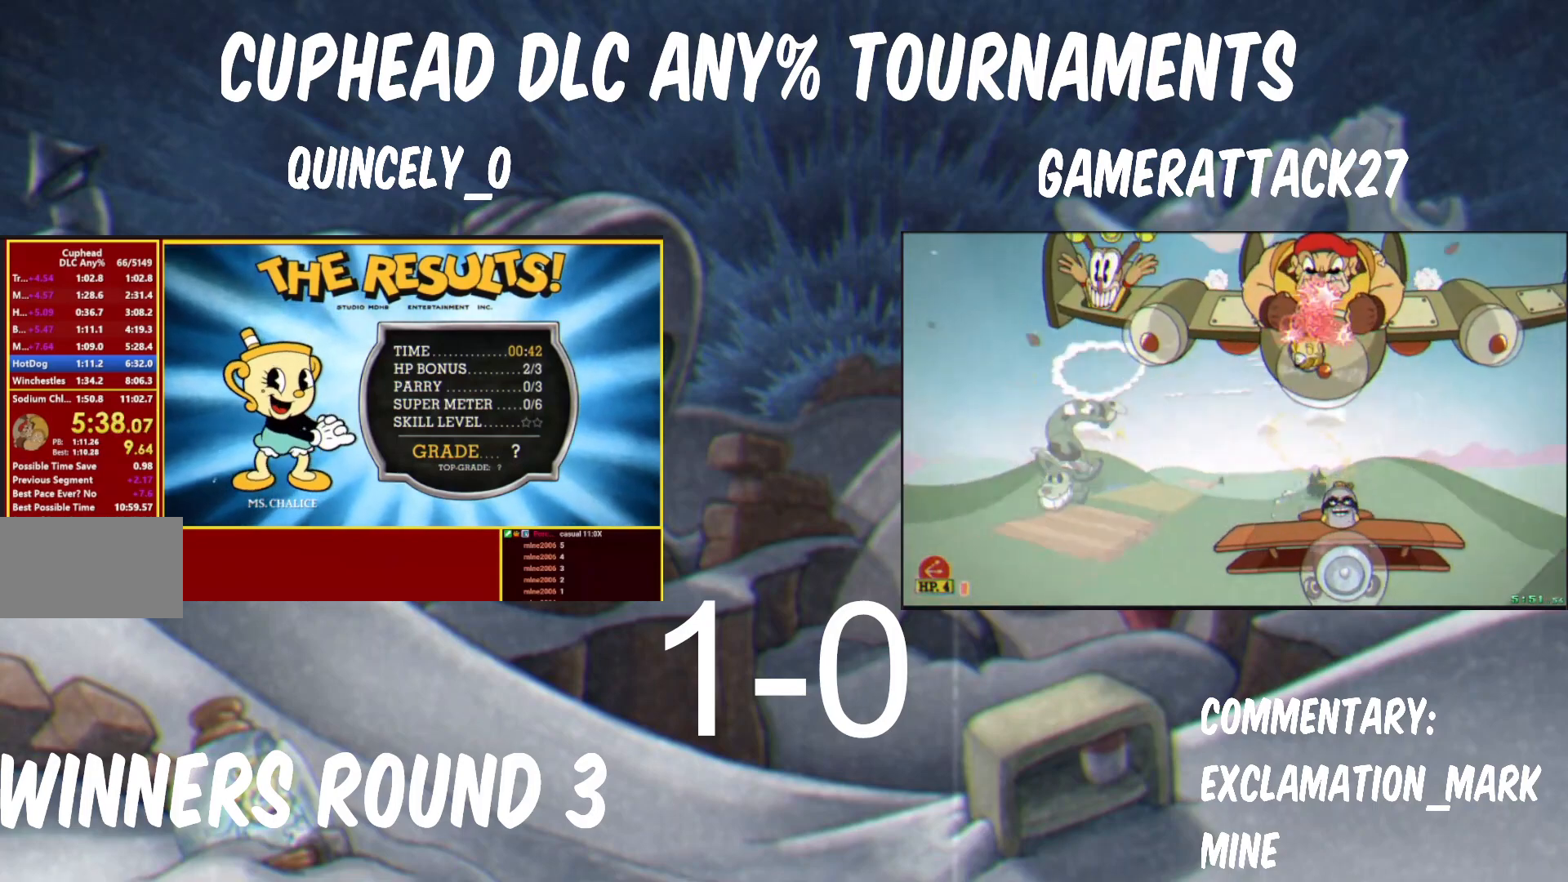
{"buttons": [], "left_stick": "center", "right_stick": "center", "events": [[50, "A", "down"], [50, "B", "down"], [83, "A", "up"], [83, "B", "up"], [133, "A", "down"], [150, "B", "down"], [217, "A", "up"], [217, "B", "up"], [250, "A", "down"], [267, "B", "down"], [300, "A", "up"], [300, "B", "up"], [333, "A", "down"], [333, "B", "down"], [383, "A", "up"], [383, "B", "up"], [450, "A", "down"], [450, "B", "down"], [500, "A", "up"], [500, "B", "up"]]}
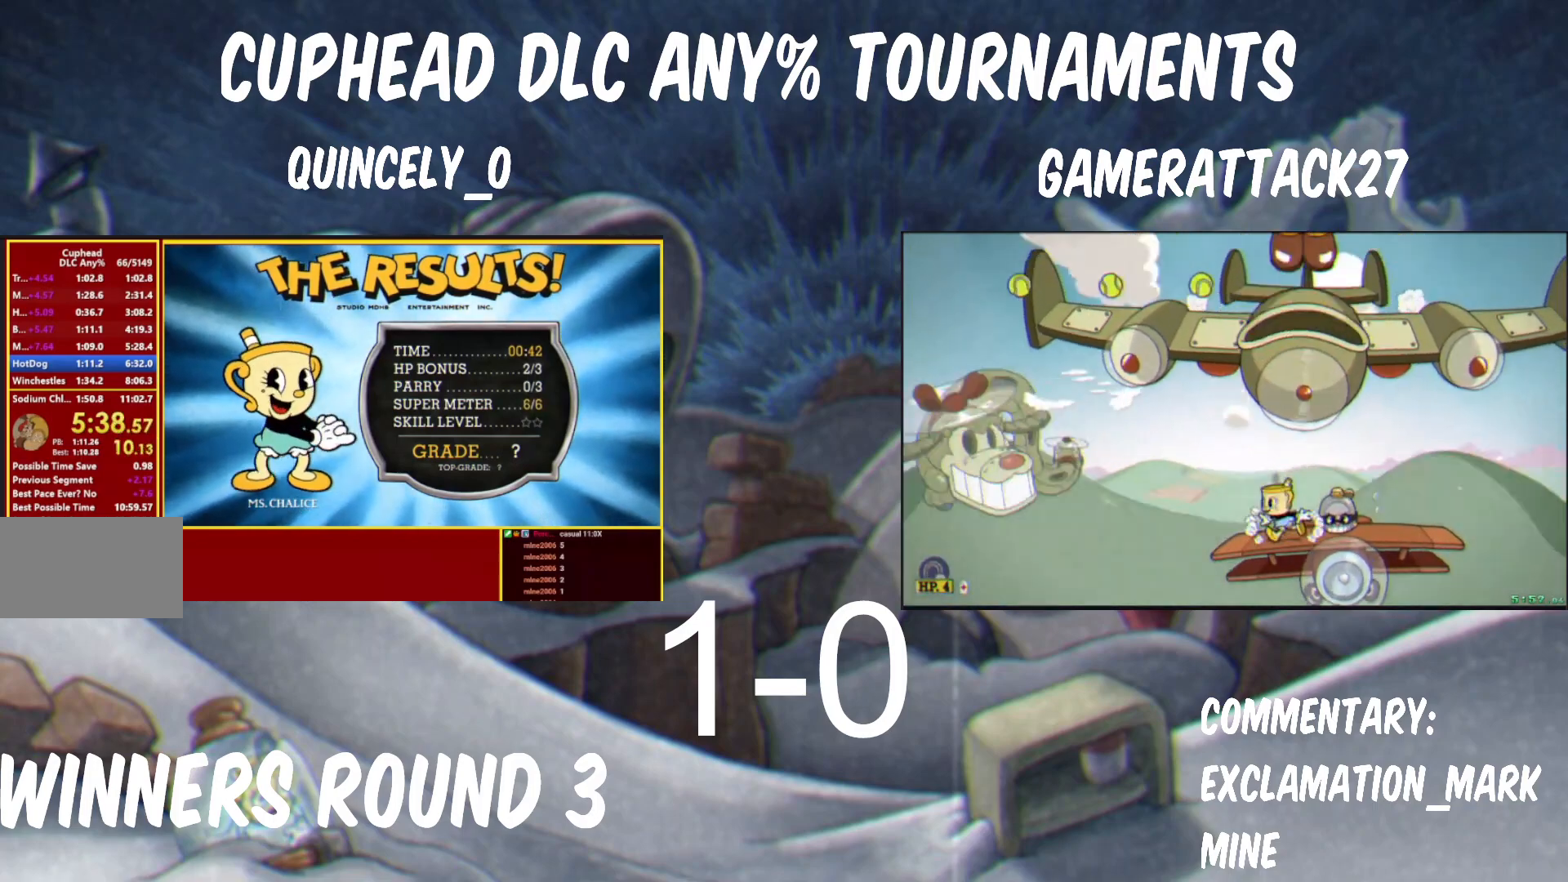
{"buttons": [], "left_stick": "center", "right_stick": "center", "events": [[50, "A", "down"], [67, "B", "down"], [117, "A", "up"], [117, "B", "up"], [183, "A", "down"], [183, "B", "down"], [217, "A", "up"], [217, "B", "up"], [267, "A", "down"], [267, "B", "down"], [333, "A", "up"], [333, "B", "up"], [400, "A", "down"], [400, "B", "down"], [450, "A", "up"], [450, "B", "up"]]}
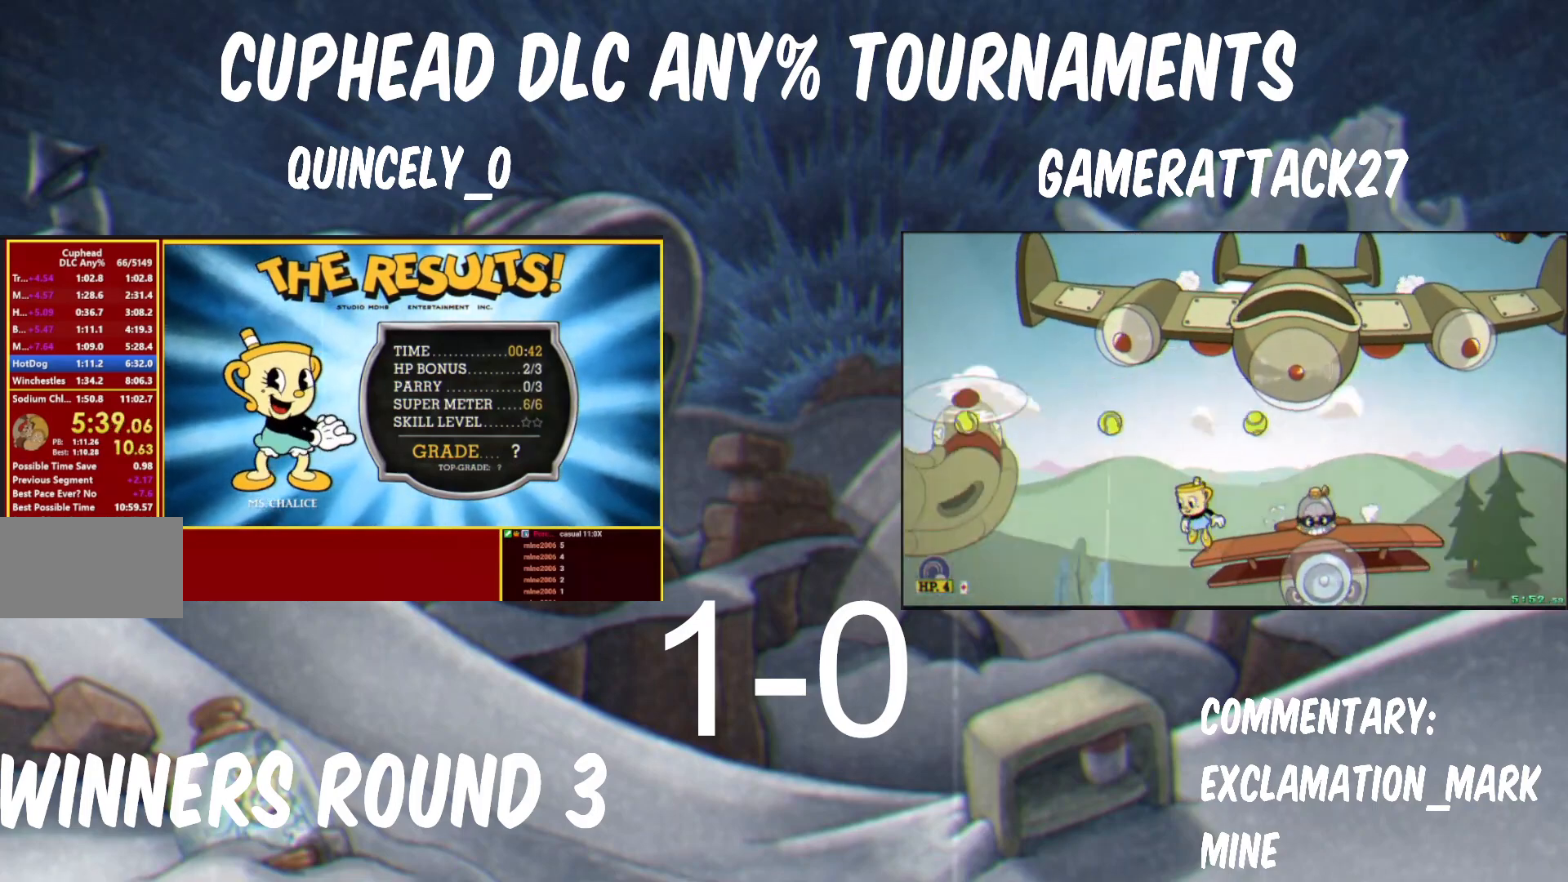
{"buttons": [], "left_stick": "center", "right_stick": "center", "events": [[17, "A", "down"], [17, "B", "down"], [67, "A", "up"], [67, "B", "up"], [100, "A", "down"], [100, "B", "down"], [150, "A", "up"], [150, "B", "up"], [217, "A", "down"], [233, "B", "down"], [267, "A", "up"], [267, "B", "up"], [333, "A", "down"], [333, "B", "down"], [383, "A", "up"], [383, "B", "up"], [450, "A", "down"], [450, "B", "down"], [500, "A", "up"], [500, "B", "up"]]}
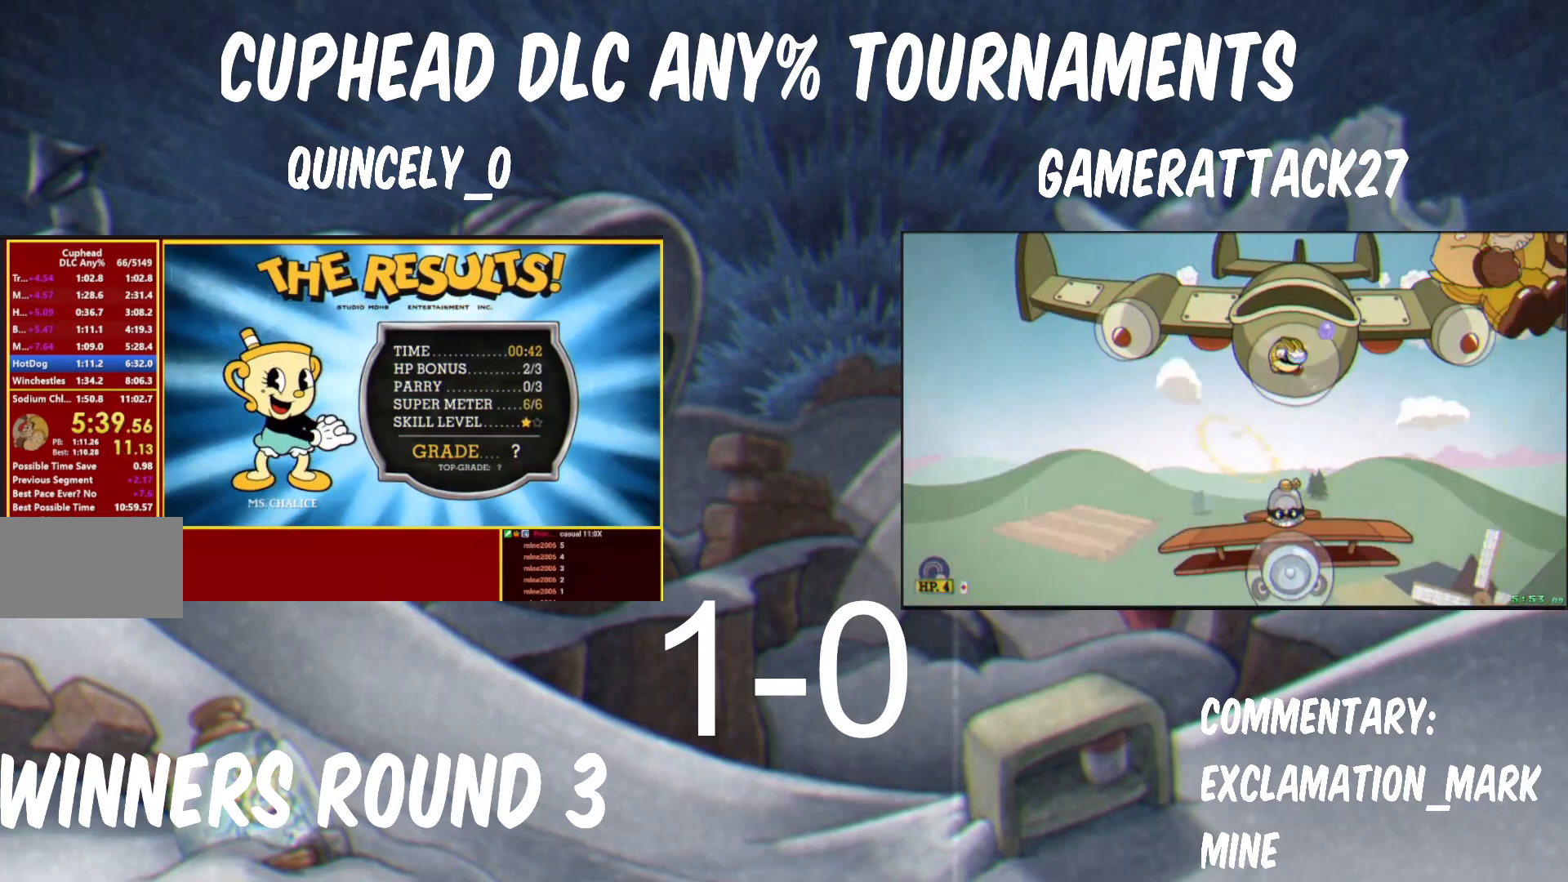
{"buttons": [], "left_stick": "center", "right_stick": "center", "events": [[50, "A", "down"], [50, "B", "down"], [100, "A", "up"], [100, "B", "up"], [150, "A", "down"], [150, "B", "down"], [217, "A", "up"], [217, "B", "up"], [250, "A", "down"], [250, "B", "down"], [333, "A", "up"], [333, "B", "up"], [433, "A", "down"], [450, "B", "down"], [500, "A", "up"], [500, "B", "up"]]}
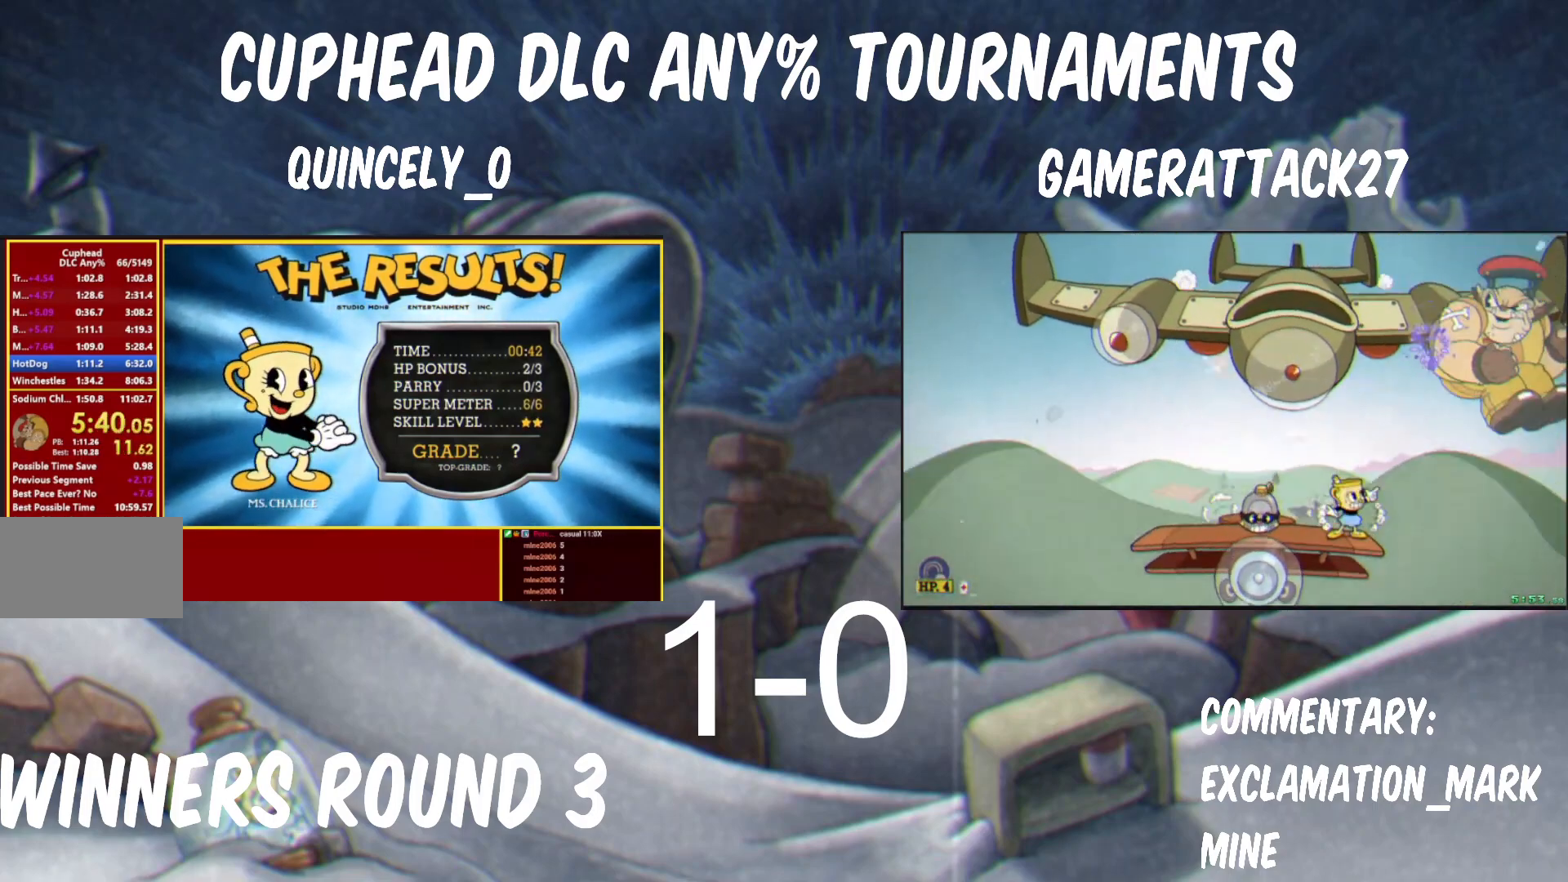
{"buttons": ["A", "B"], "left_stick": "center", "right_stick": "center", "events": [[67, "A", "down"], [67, "B", "down"], [117, "A", "up"], [117, "B", "up"], [167, "A", "down"], [167, "B", "down"], [217, "A", "up"], [217, "B", "up"], [267, "A", "down"], [267, "B", "down"], [333, "A", "up"], [333, "B", "up"], [367, "A", "down"], [367, "B", "down"], [433, "A", "up"], [433, "B", "up"], [483, "A", "down"], [483, "B", "down"]]}
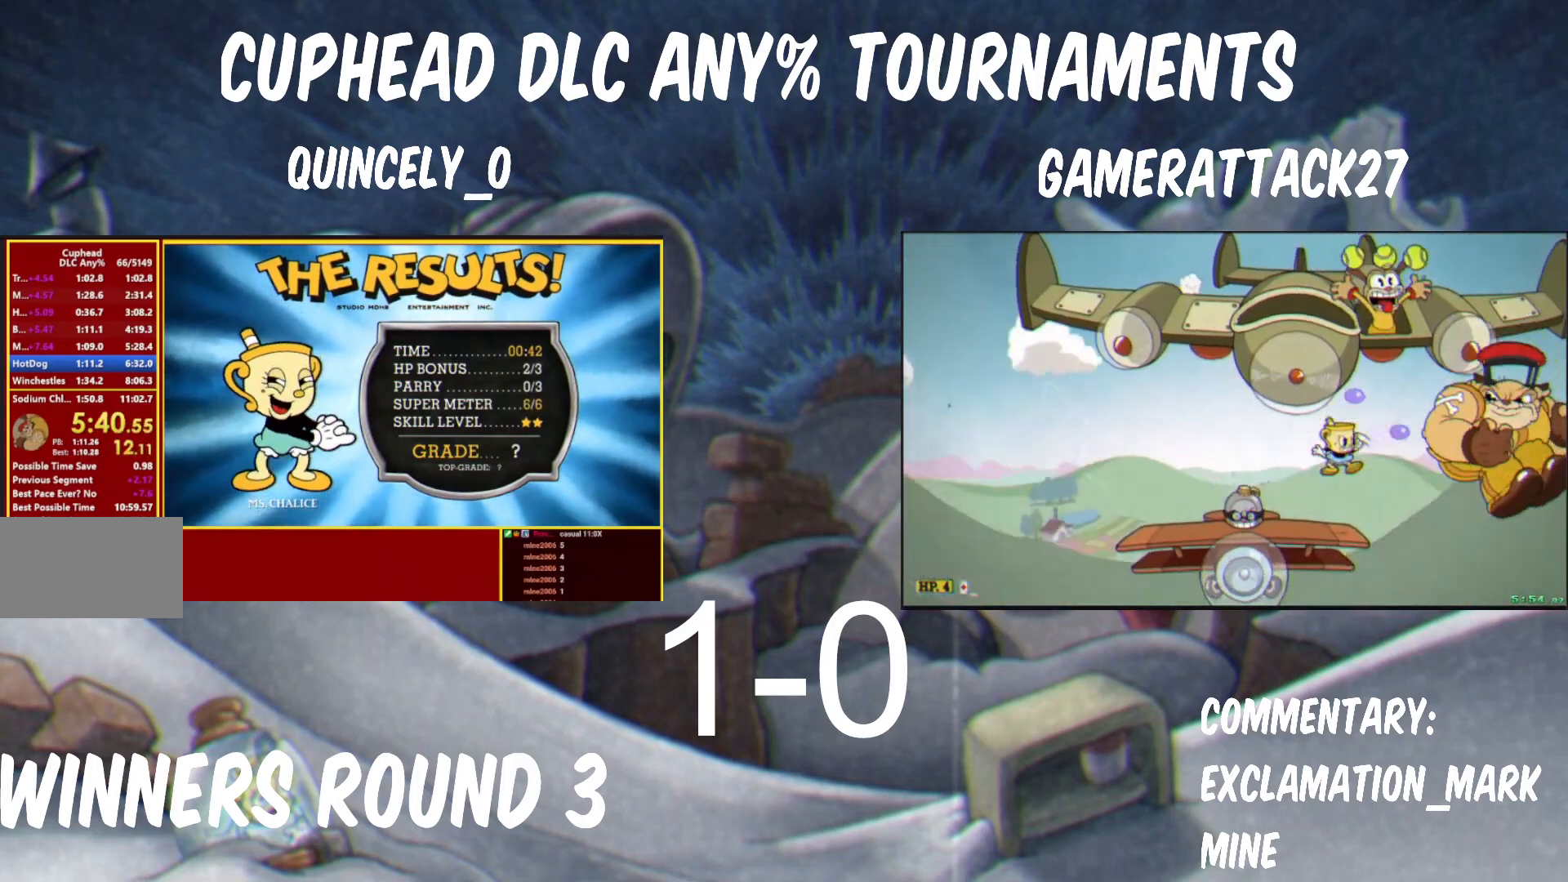
{"buttons": [], "left_stick": "center", "right_stick": "center", "events": [[50, "A", "up"], [50, "B", "up"], [117, "B", "down"], [150, "B", "up"], [233, "A", "down"], [233, "B", "down"], [267, "A", "up"], [267, "B", "up"], [317, "A", "down"], [333, "B", "down"], [400, "A", "up"], [400, "B", "up"], [450, "A", "down"], [450, "B", "down"], [483, "A", "up"], [483, "B", "up"]]}
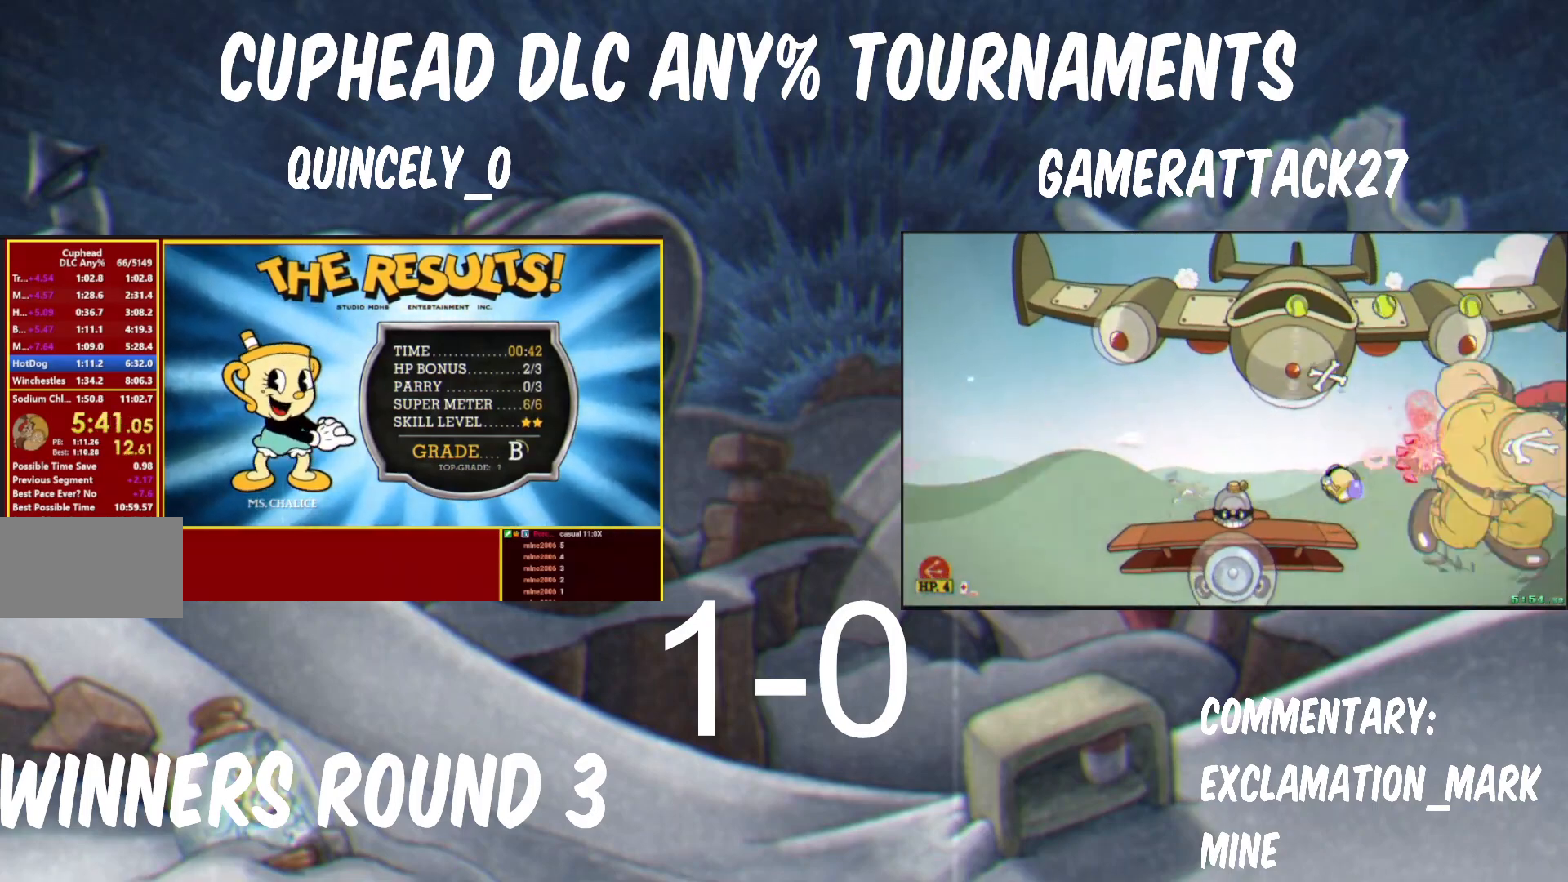
{"buttons": [], "left_stick": "center", "right_stick": "center", "events": [[17, "B", "down"], [33, "A", "down"], [100, "A", "up"], [100, "B", "up"], [150, "A", "down"], [150, "B", "down"], [200, "A", "up"], [200, "B", "up"], [267, "A", "down"], [267, "B", "down"], [300, "A", "up"], [300, "B", "up"], [383, "A", "down"], [383, "B", "down"], [400, "A", "up"], [400, "B", "up"], [467, "A", "down"], [467, "B", "down"], [500, "A", "up"], [500, "B", "up"]]}
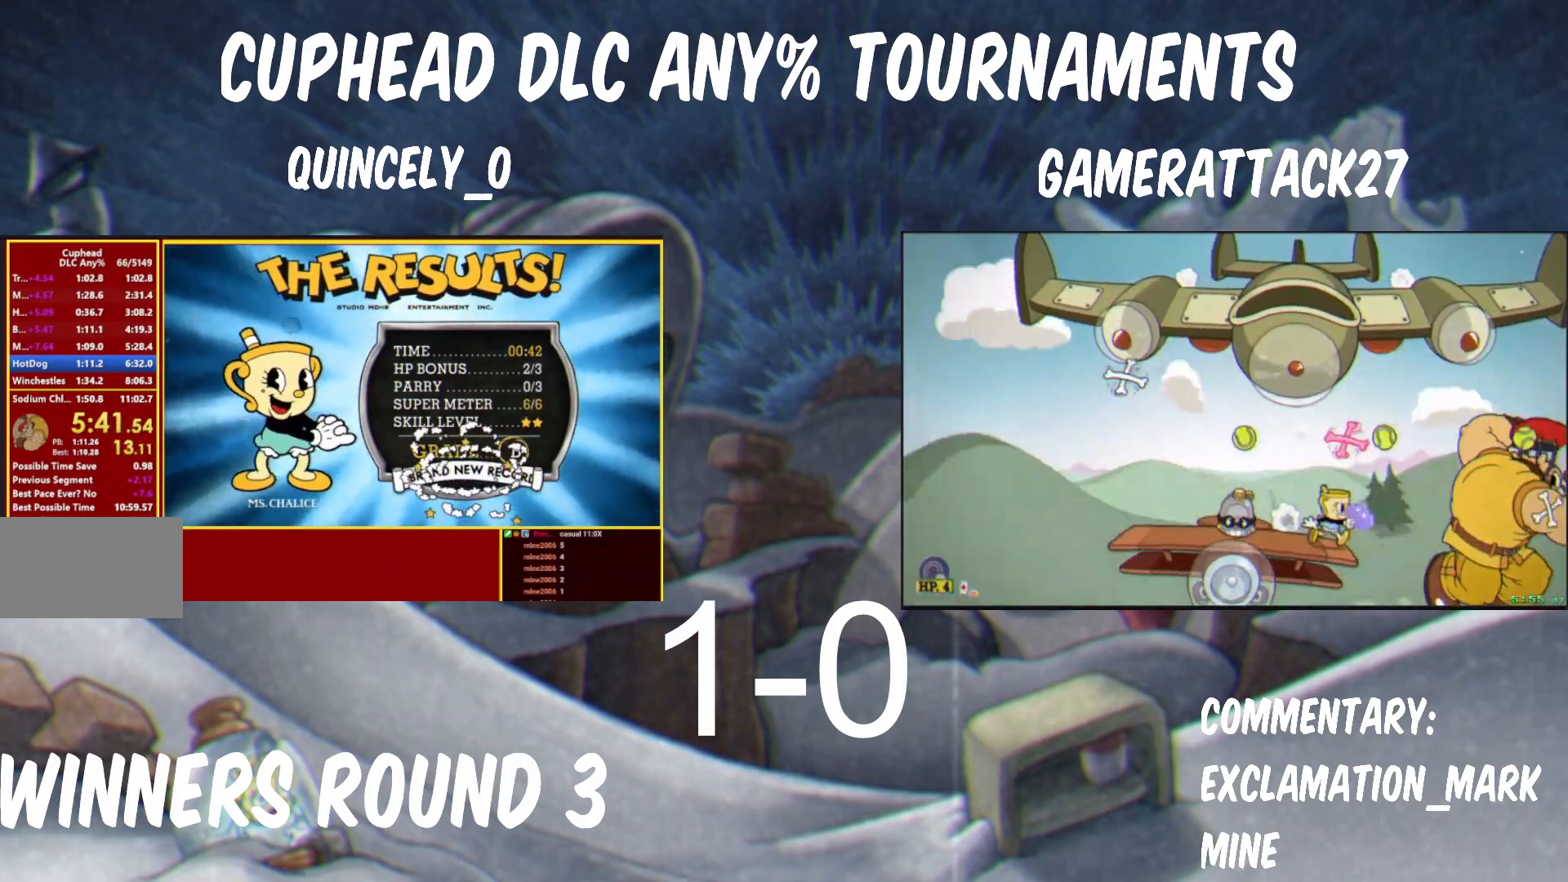
{"buttons": ["A", "B"], "left_stick": "center", "right_stick": "center", "events": [[67, "A", "down"], [67, "B", "down"], [117, "B", "up"], [133, "A", "up"], [183, "A", "down"], [183, "B", "down"], [250, "A", "up"], [250, "B", "up"], [300, "A", "down"], [300, "B", "down"], [350, "A", "up"], [350, "B", "up"], [383, "A", "down"], [400, "B", "down"], [450, "A", "up"], [467, "B", "up"], [500, "A", "down"], [500, "B", "down"]]}
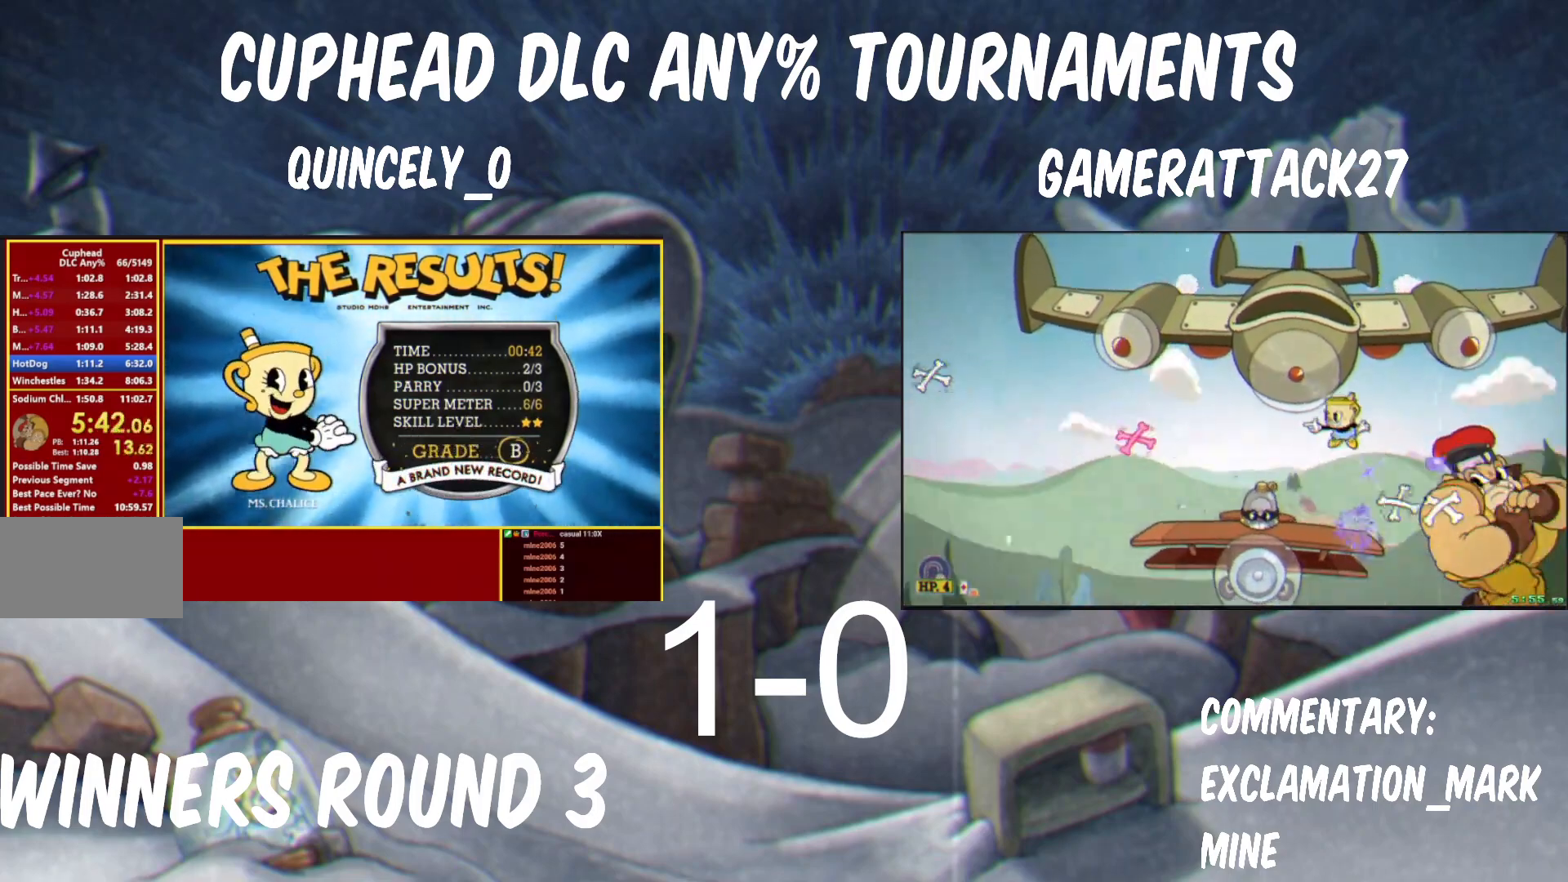
{"buttons": ["A", "B"], "left_stick": "center", "right_stick": "center", "events": [[67, "B", "up"], [83, "A", "up"], [117, "A", "down"], [117, "B", "down"], [167, "A", "up"], [167, "B", "up"], [200, "A", "down"], [200, "B", "down"], [283, "A", "up"], [283, "B", "up"], [317, "A", "down"], [317, "B", "down"], [367, "A", "up"], [367, "B", "up"], [400, "A", "down"], [400, "B", "down"], [467, "A", "up"], [467, "B", "up"], [500, "A", "down"], [500, "B", "down"]]}
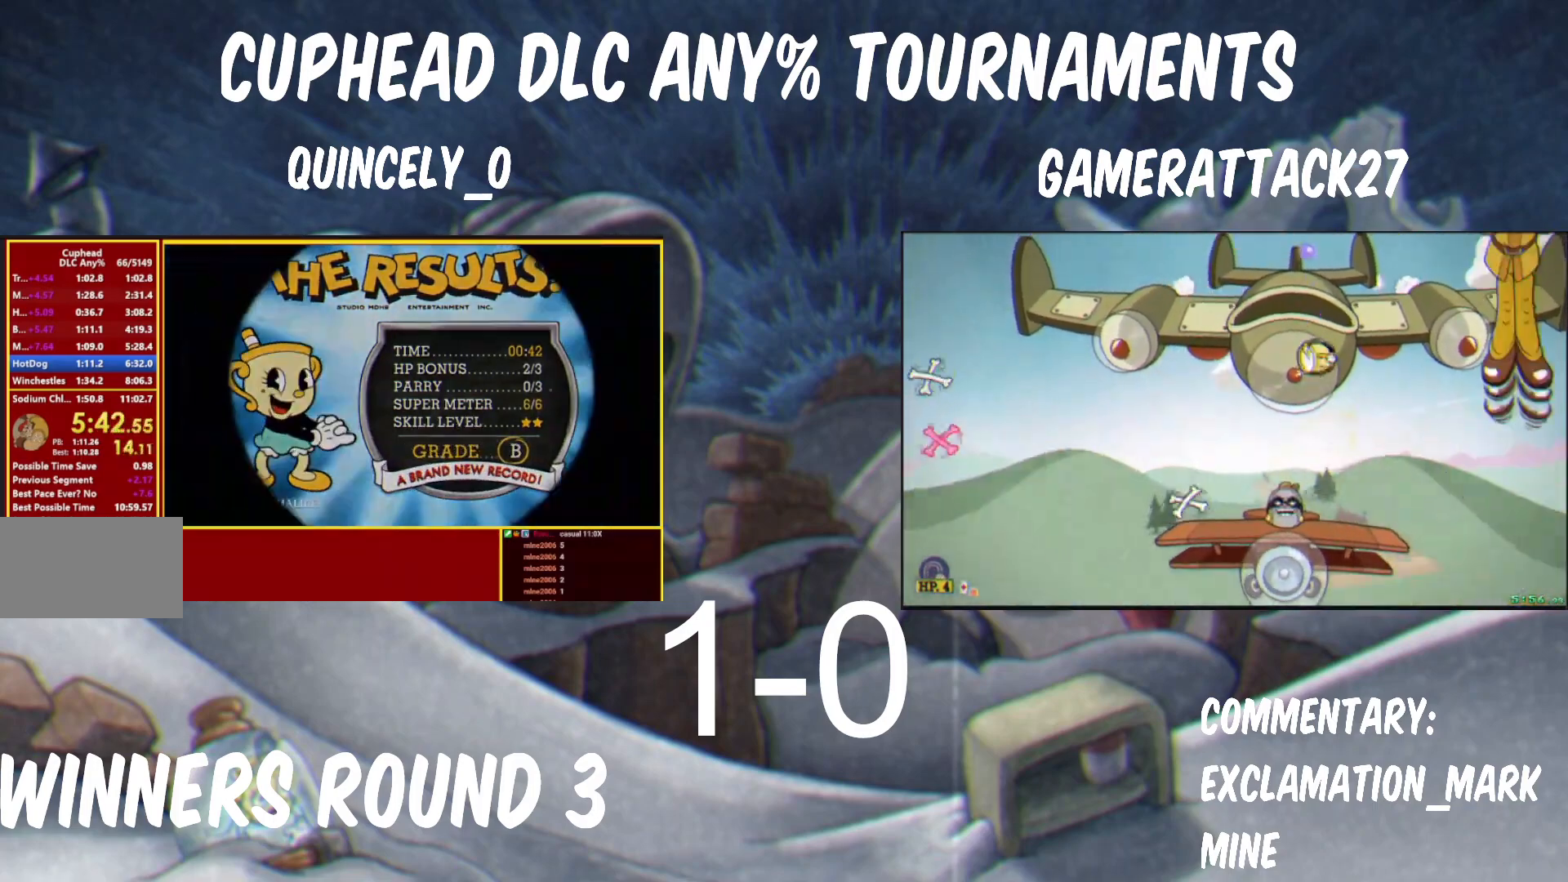
{"buttons": [], "left_stick": "center", "right_stick": "center", "events": [[83, "A", "up"], [133, "A", "down"], [233, "A", "up"], [233, "B", "up"], [283, "B", "down"], [300, "A", "down"], [350, "A", "up"], [350, "B", "up"]]}